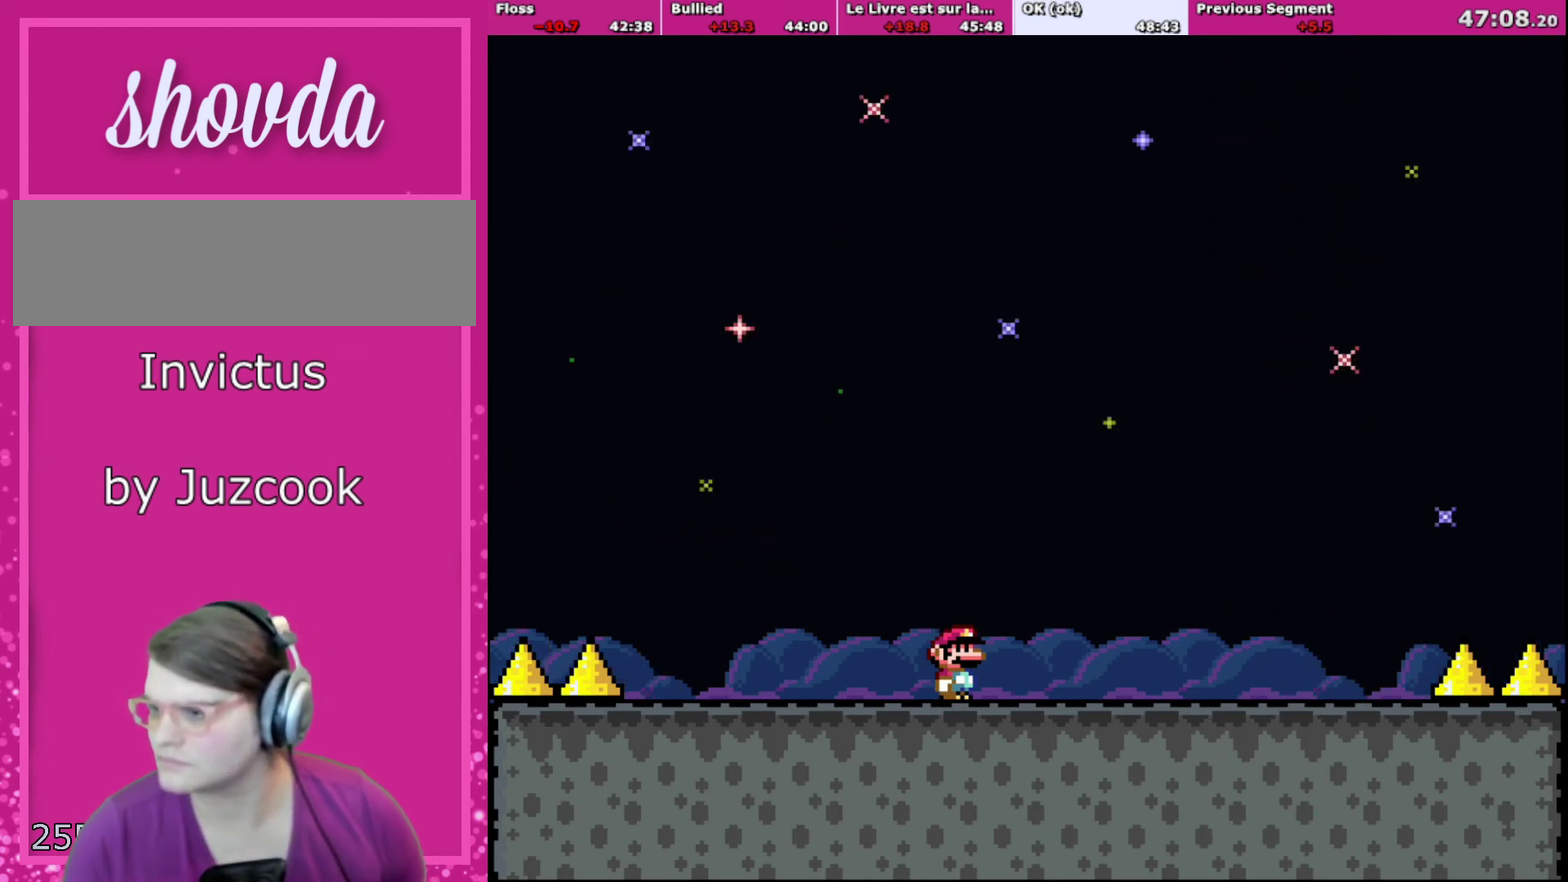
Gameplay with a controller (Nintendo layout); each line is a JSON object with the inputs held at the frame after it. "events" lists button and stick changes between this image and that frame as [ms after this image, input, new state], when the widget could be followed in between. Not read: L3 R3.
{"buttons": [], "events": []}
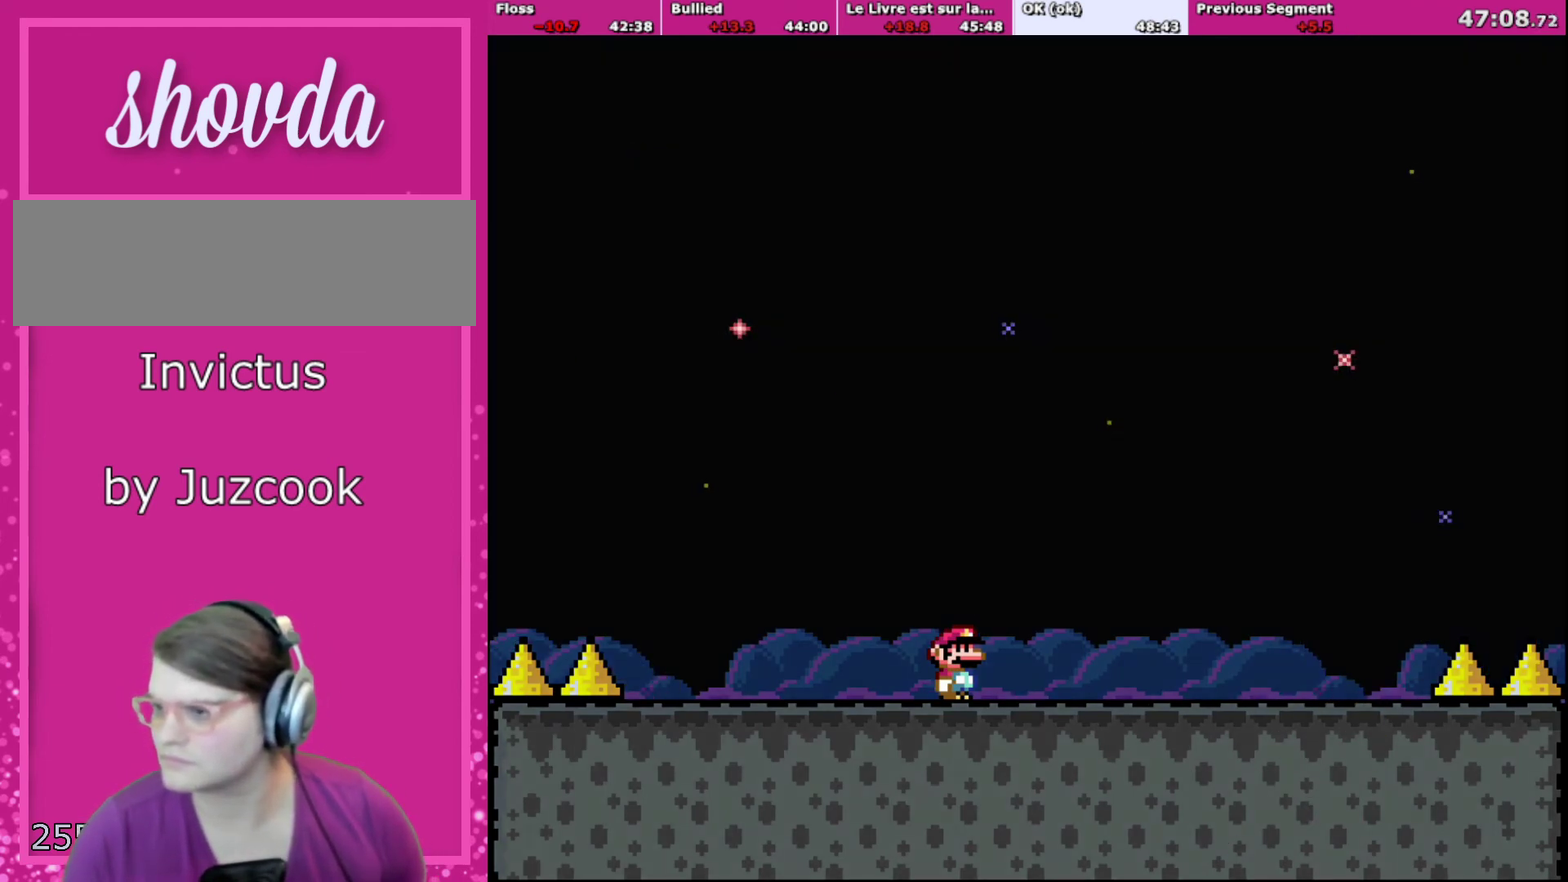
{"buttons": [], "events": []}
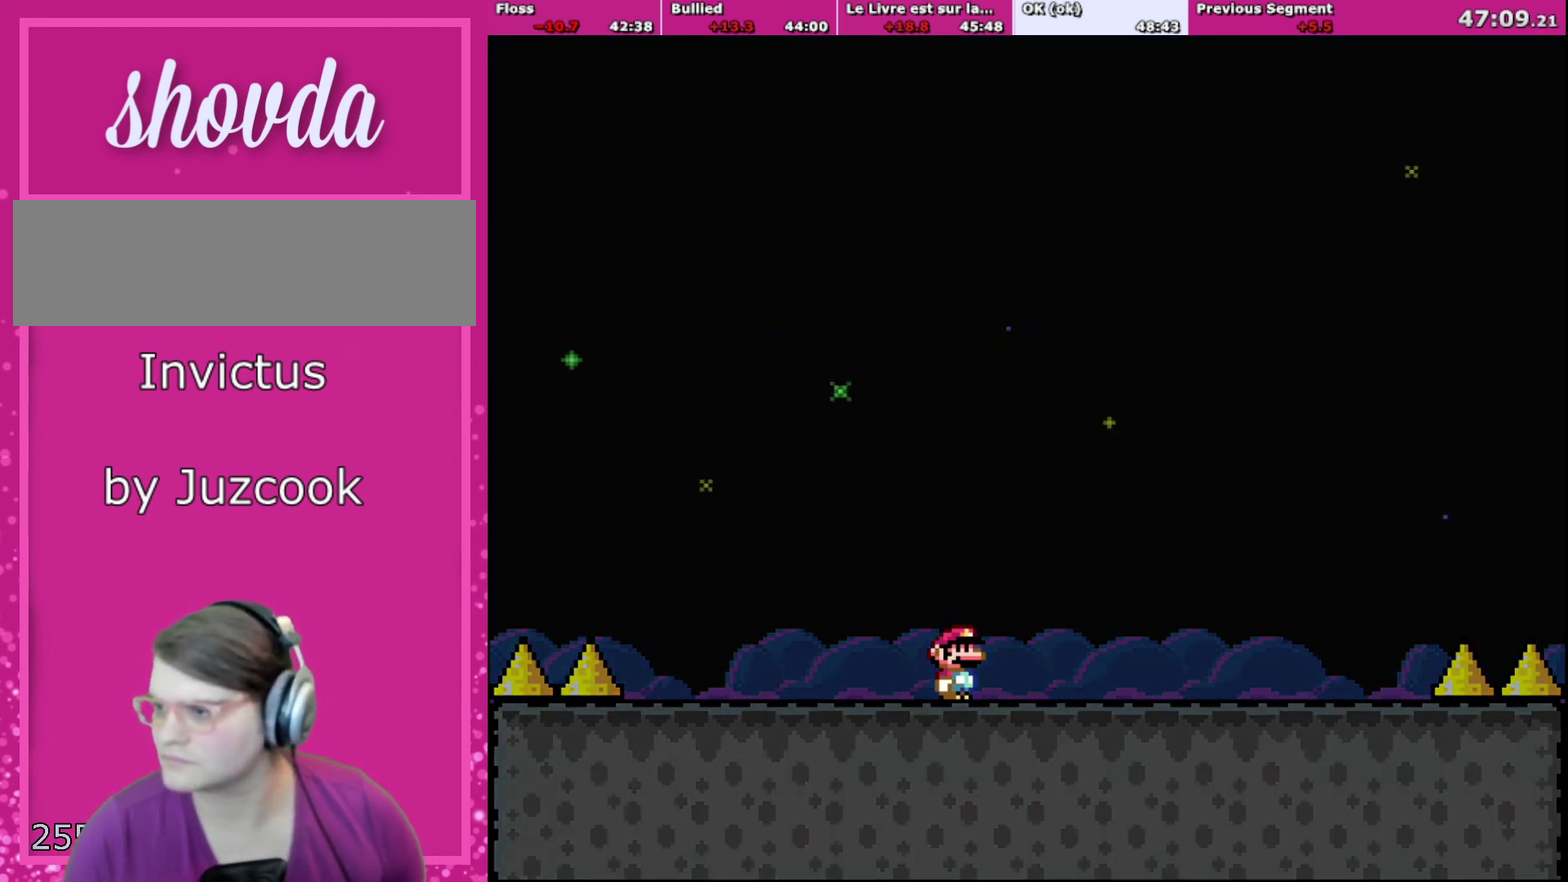
{"buttons": [], "events": []}
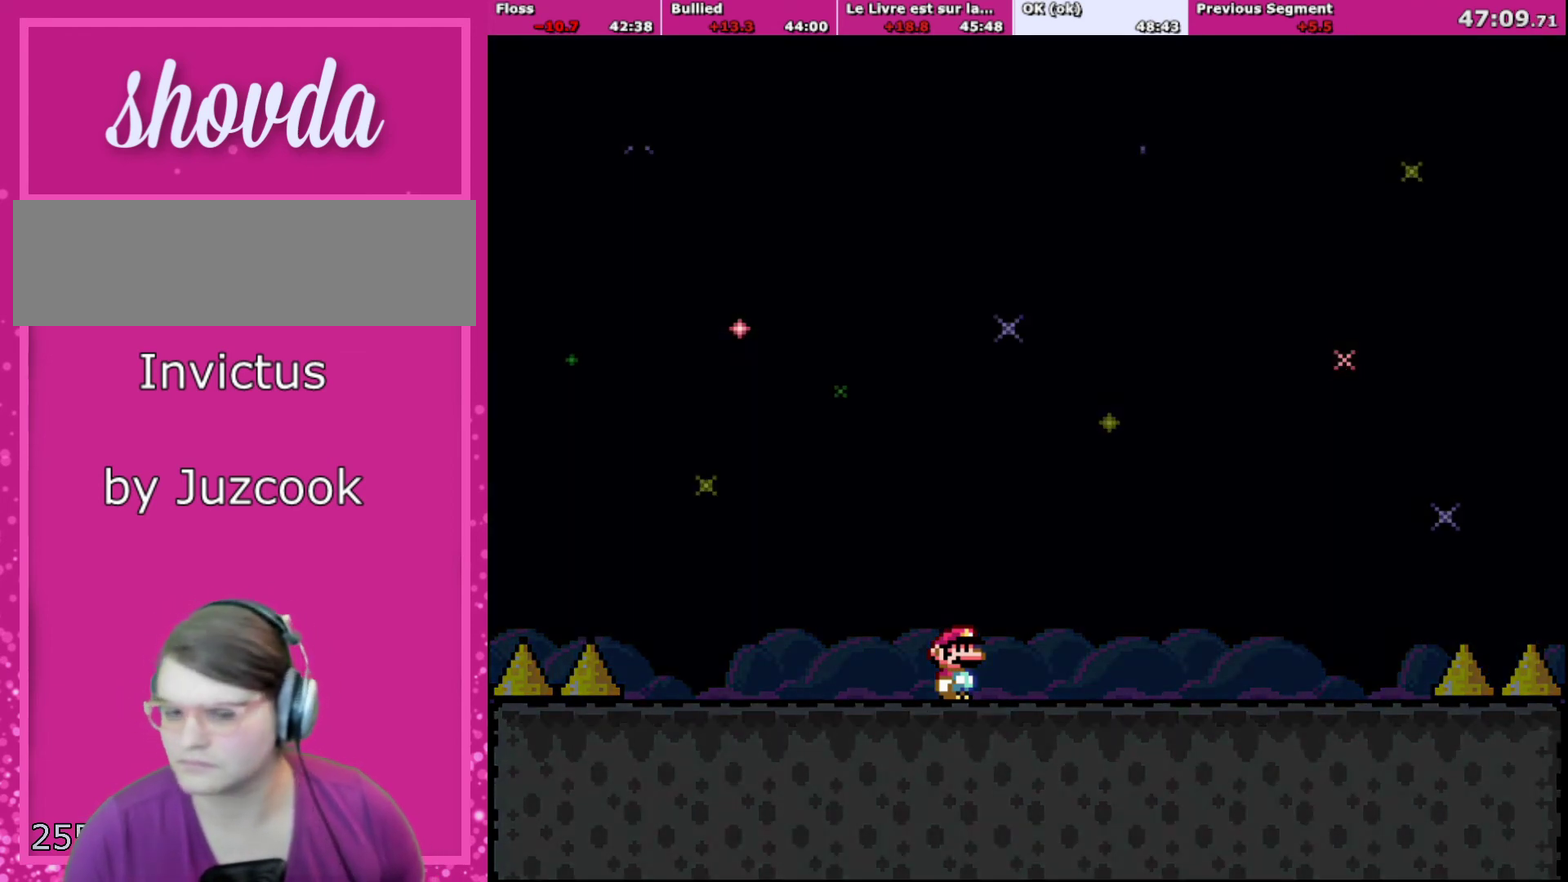
{"buttons": ["A", "X"], "events": [[334, "B", "down"], [434, "B", "up"], [501, "A", "down"], [501, "X", "down"]]}
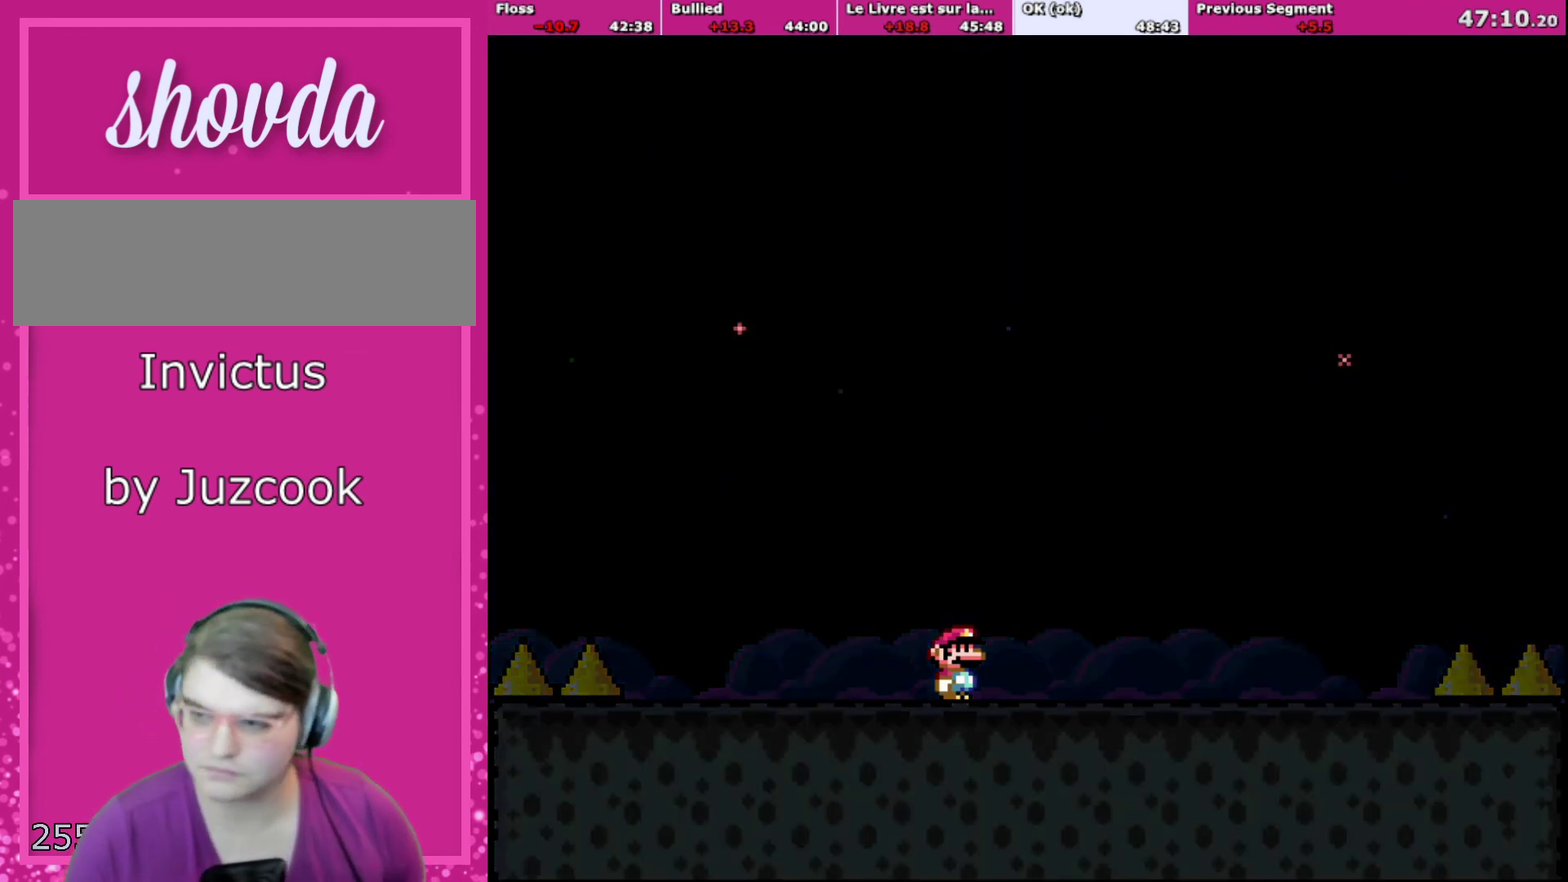
{"buttons": ["A"], "events": [[100, "X", "up"], [133, "A", "up"], [133, "B", "down"], [267, "B", "up"], [300, "A", "down"], [367, "A", "up"], [400, "Y", "down"], [467, "Y", "up"], [500, "A", "down"]]}
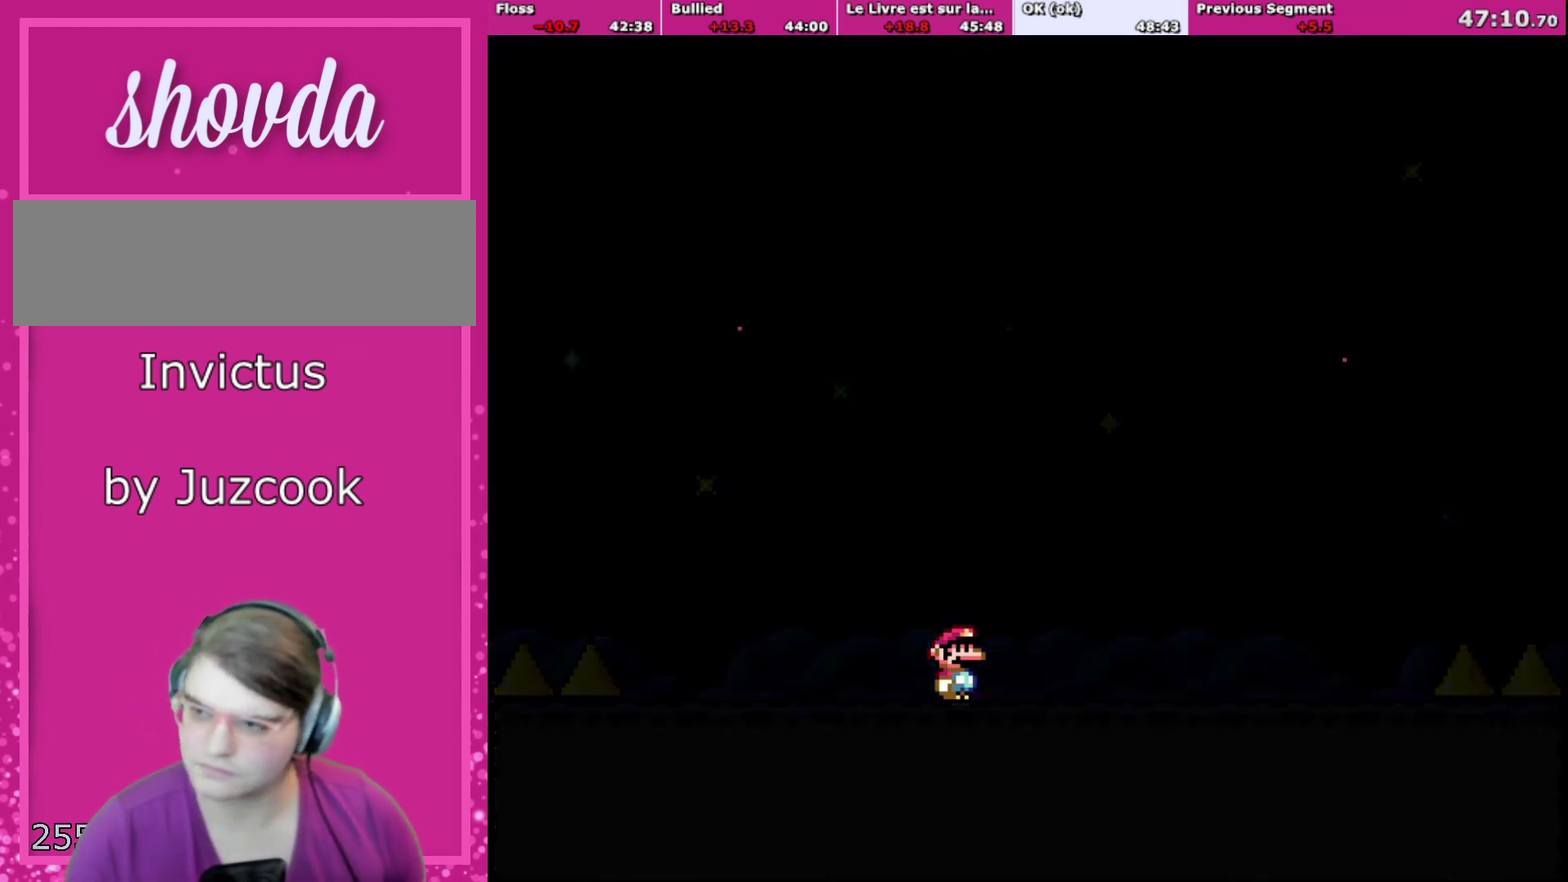
{"buttons": ["Y"], "events": [[67, "A", "up"], [100, "Y", "down"], [134, "X", "down"], [200, "Y", "up"], [267, "B", "down"], [267, "X", "up"], [301, "Y", "down"], [334, "B", "up"], [367, "X", "down"], [401, "A", "down"], [401, "Y", "up"], [434, "X", "up"], [501, "A", "up"], [501, "Y", "down"]]}
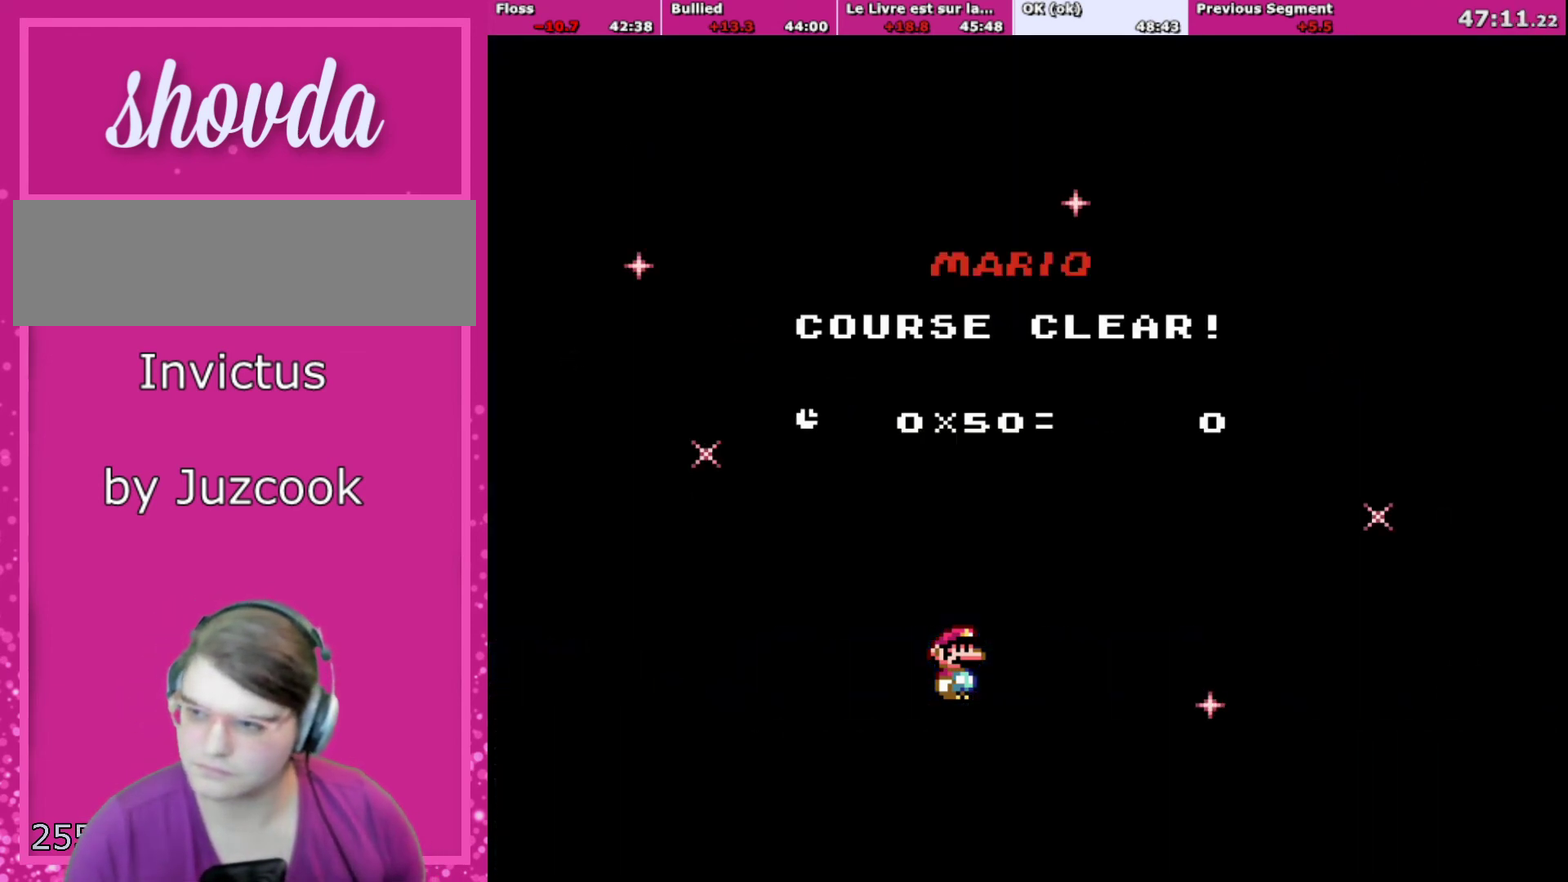
{"buttons": ["X"], "events": [[66, "X", "down"], [100, "Y", "up"], [133, "A", "down"], [167, "B", "down"], [167, "X", "up"], [233, "A", "up"], [233, "Y", "down"], [267, "B", "up"], [300, "Y", "up"], [333, "A", "down"], [367, "B", "down"], [400, "A", "up"], [434, "B", "up"], [434, "Y", "down"], [500, "X", "down"], [500, "Y", "up"]]}
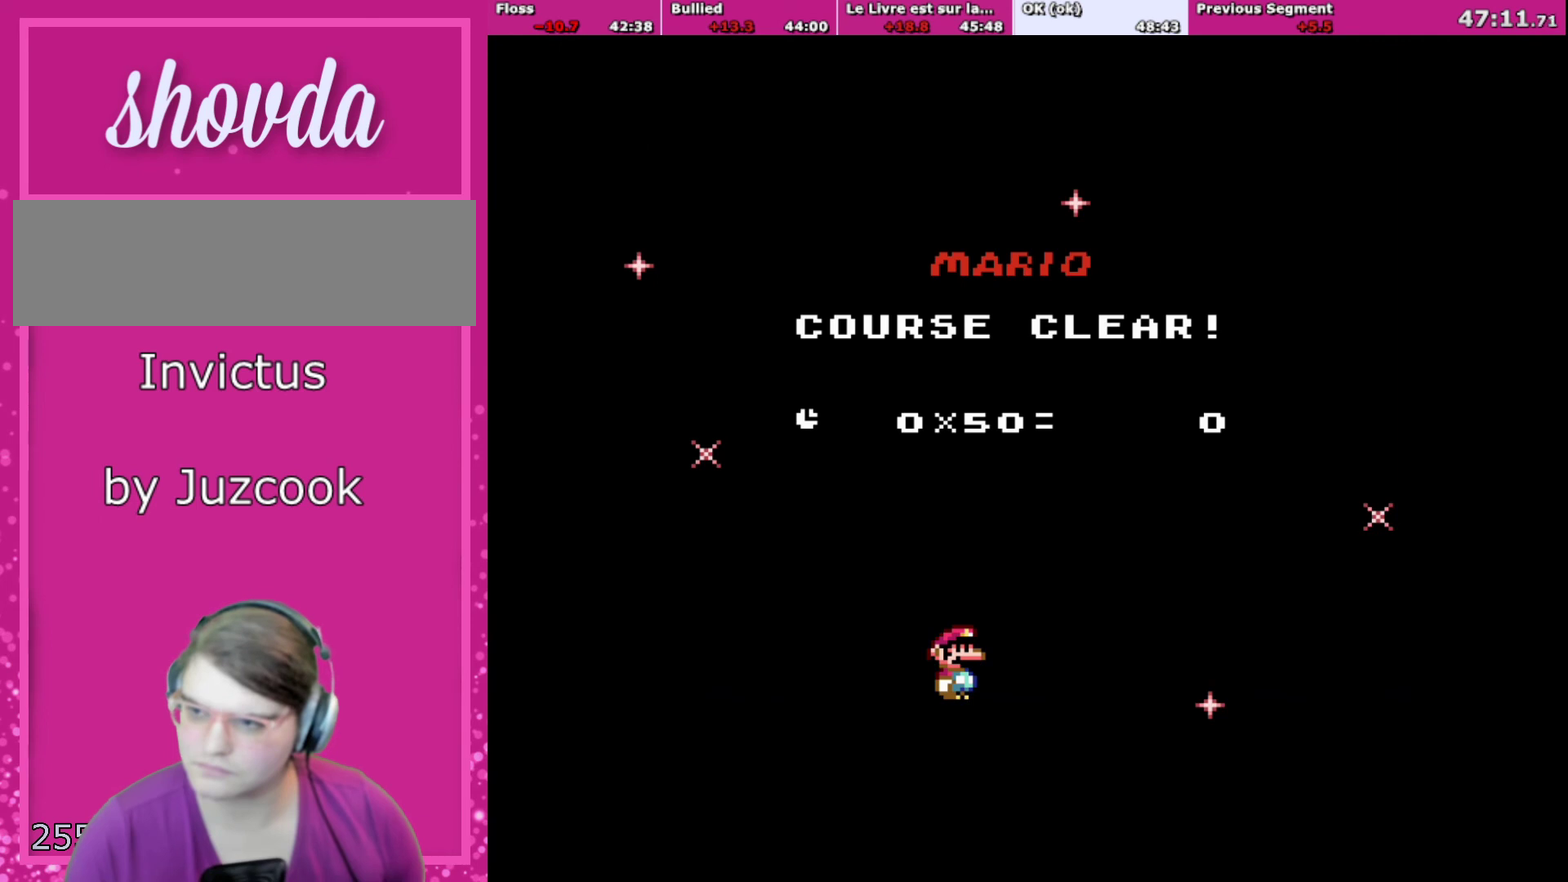
{"buttons": ["A"], "events": [[34, "A", "down"], [67, "X", "up"], [100, "A", "up"], [167, "X", "down"], [167, "Y", "down"], [267, "A", "down"], [267, "Y", "up"], [301, "B", "down"], [301, "X", "up"], [334, "A", "up"], [367, "Y", "down"], [401, "B", "up"], [467, "Y", "up"], [501, "A", "down"]]}
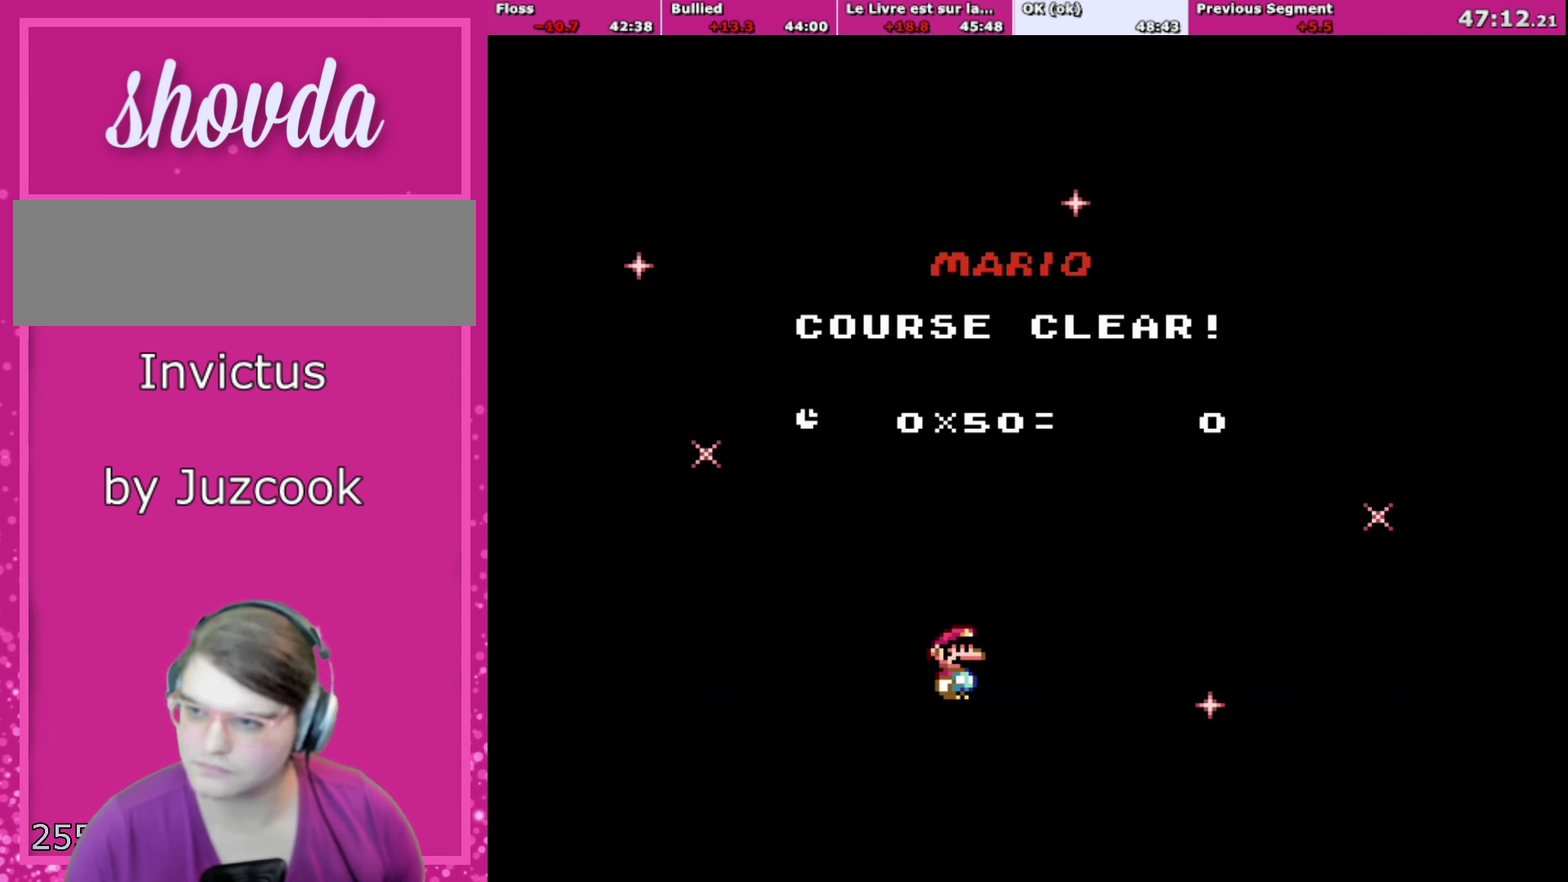
{"buttons": ["X"], "events": [[66, "A", "up"], [100, "Y", "down"], [200, "X", "down"], [233, "Y", "up"], [300, "X", "up"], [500, "X", "down"]]}
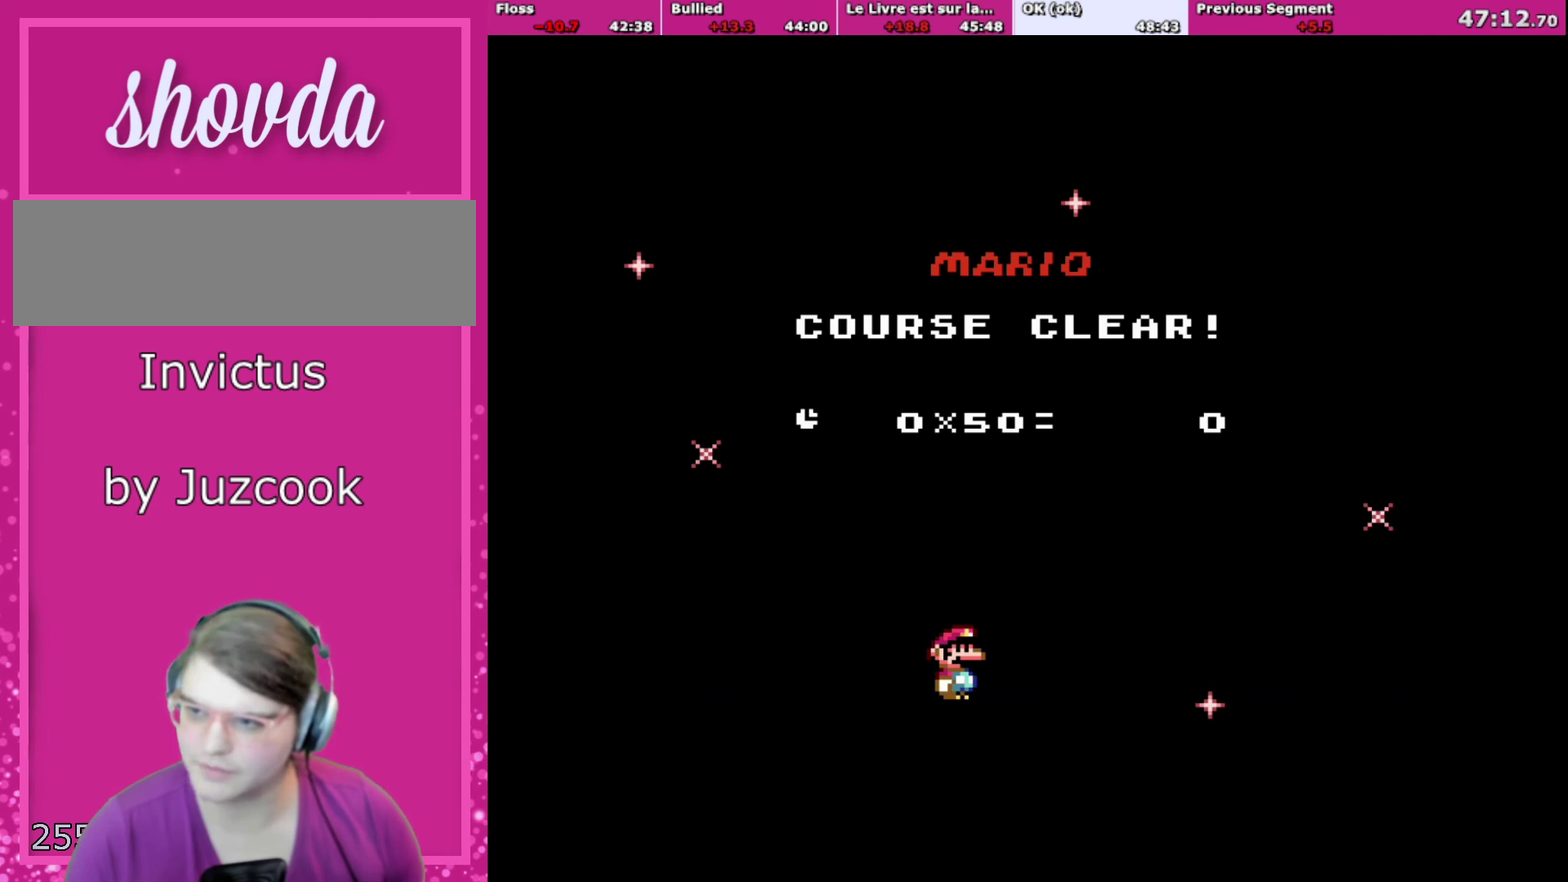
{"buttons": ["B"], "events": [[67, "A", "down"], [67, "B", "down"], [100, "X", "up"], [134, "A", "up"], [267, "B", "up"], [267, "Y", "down"], [334, "Y", "up"], [367, "A", "down"], [467, "B", "down"], [501, "A", "up"]]}
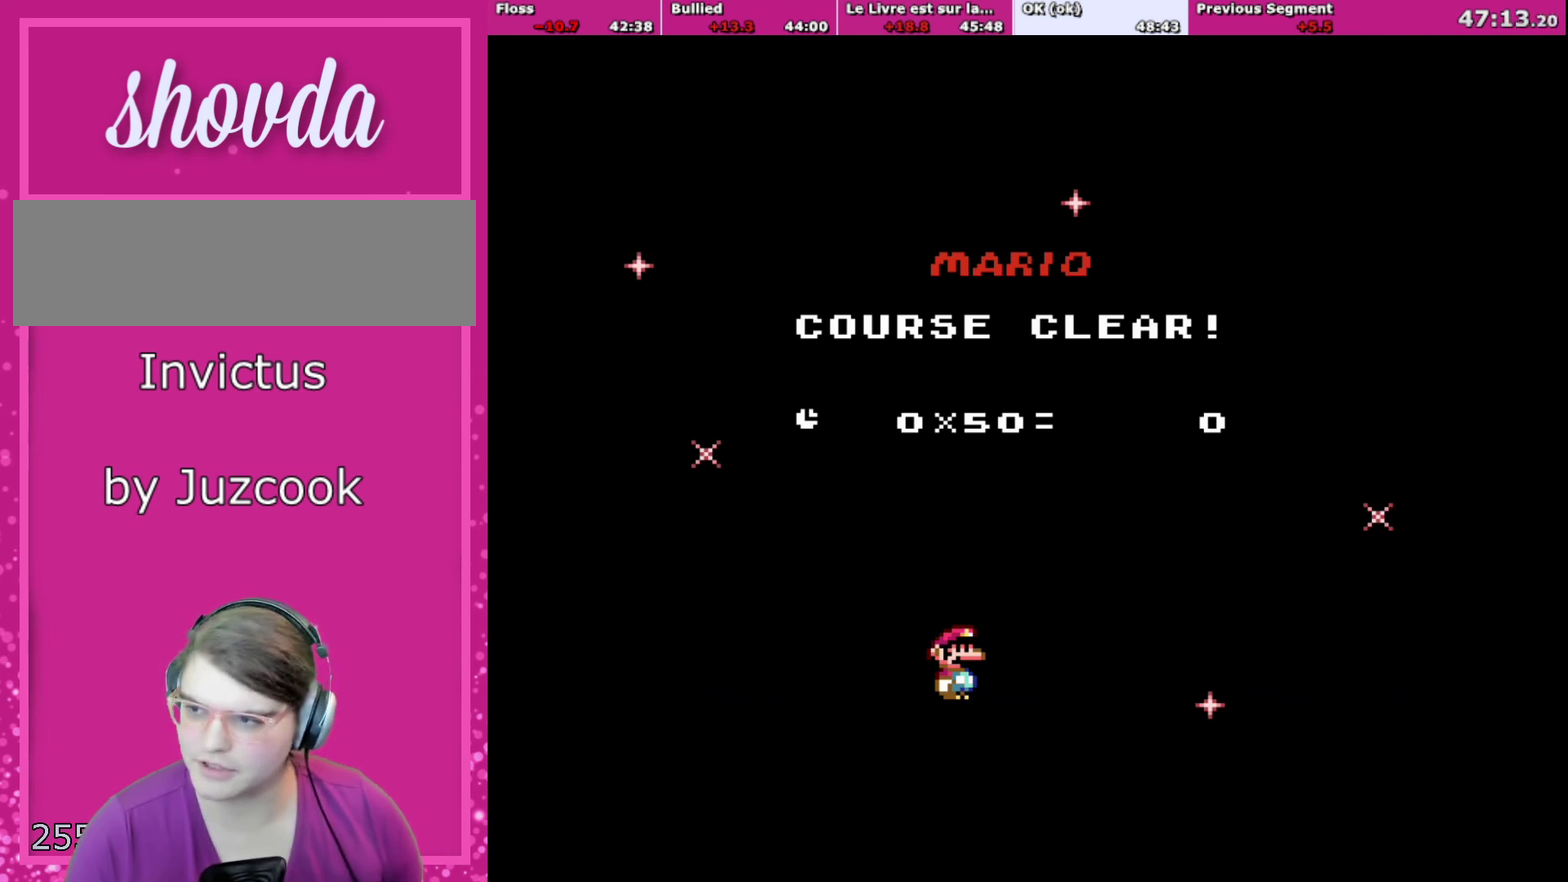
{"buttons": ["A", "B"], "events": [[66, "B", "up"], [66, "Y", "down"], [133, "X", "down"], [133, "Y", "up"], [200, "A", "down"], [267, "A", "up"], [267, "B", "down"], [267, "X", "up"], [300, "Y", "down"], [333, "B", "up"], [434, "A", "down"], [434, "Y", "up"], [500, "B", "down"]]}
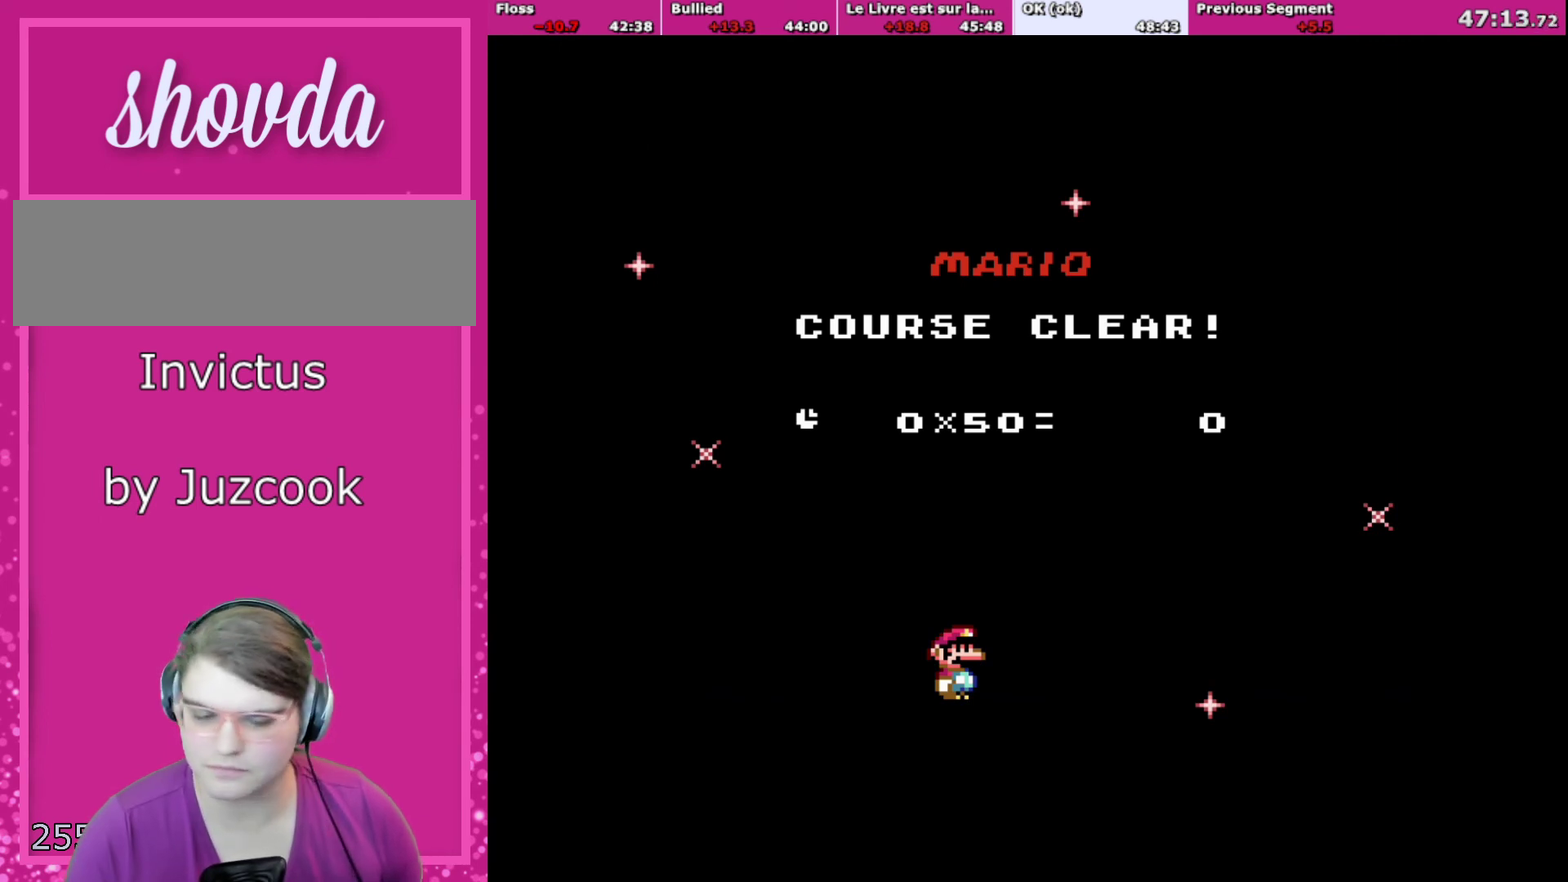
{"buttons": ["Y"], "events": [[34, "A", "up"], [34, "B", "up"], [34, "Y", "down"], [100, "X", "down"], [134, "Y", "up"], [167, "A", "down"], [234, "B", "down"], [234, "X", "up"], [267, "A", "up"], [301, "B", "up"], [301, "Y", "down"], [334, "X", "down"], [367, "Y", "up"], [401, "A", "down"], [434, "B", "down"], [434, "X", "up"], [467, "A", "up"], [467, "Y", "down"], [501, "B", "up"]]}
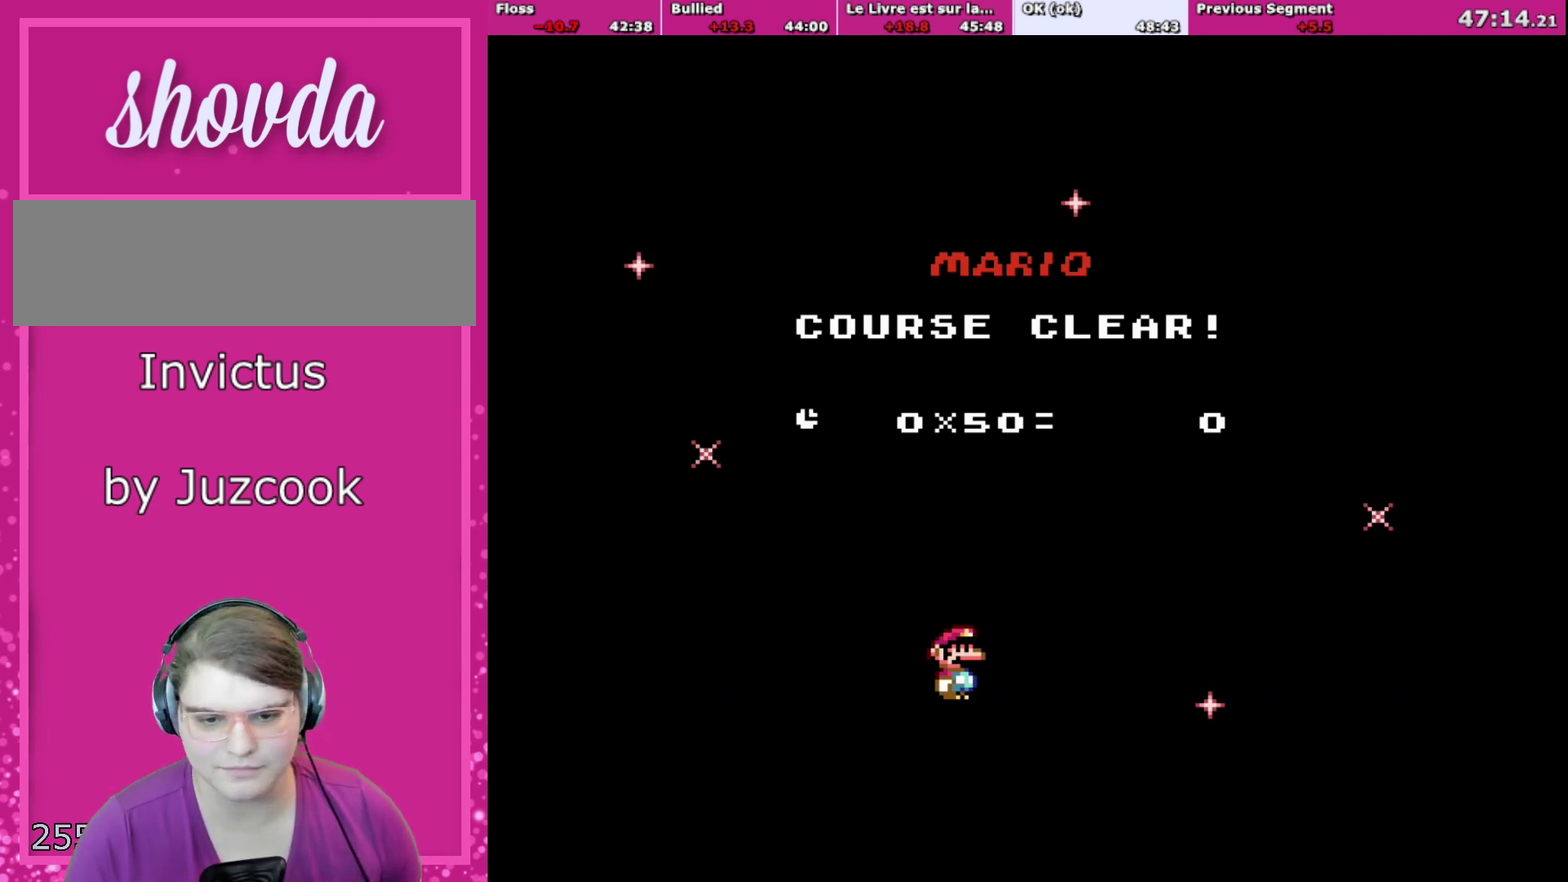
{"buttons": ["A", "B"], "events": [[66, "X", "down"], [100, "Y", "up"], [133, "A", "down"], [233, "A", "up"], [233, "X", "up"], [467, "A", "down"], [467, "B", "down"]]}
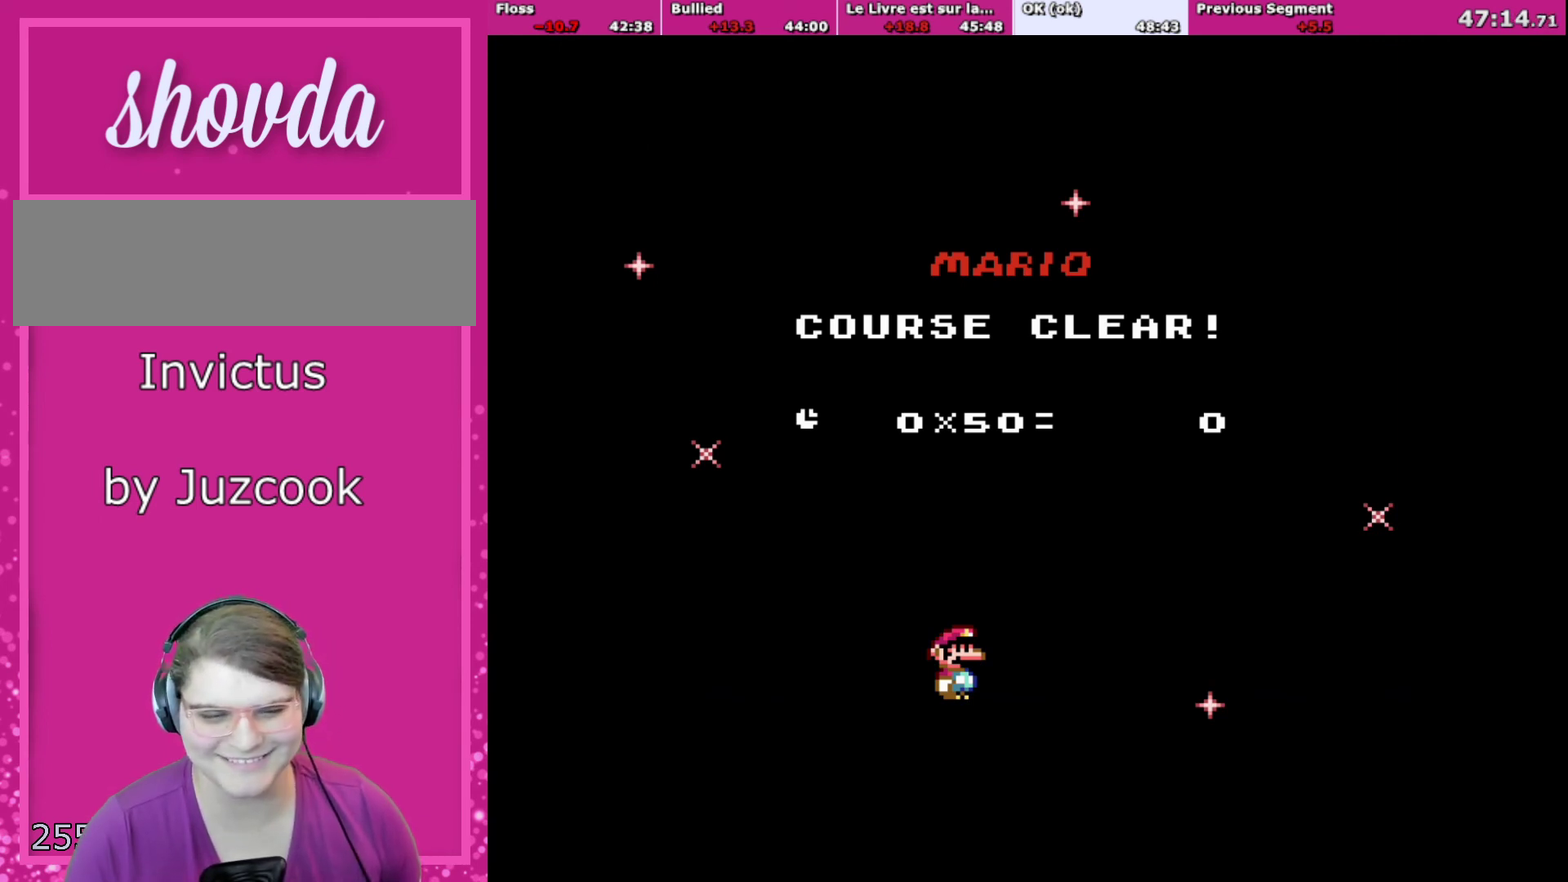
{"buttons": [], "events": [[34, "B", "up"], [200, "A", "up"], [334, "A", "down"], [501, "A", "up"]]}
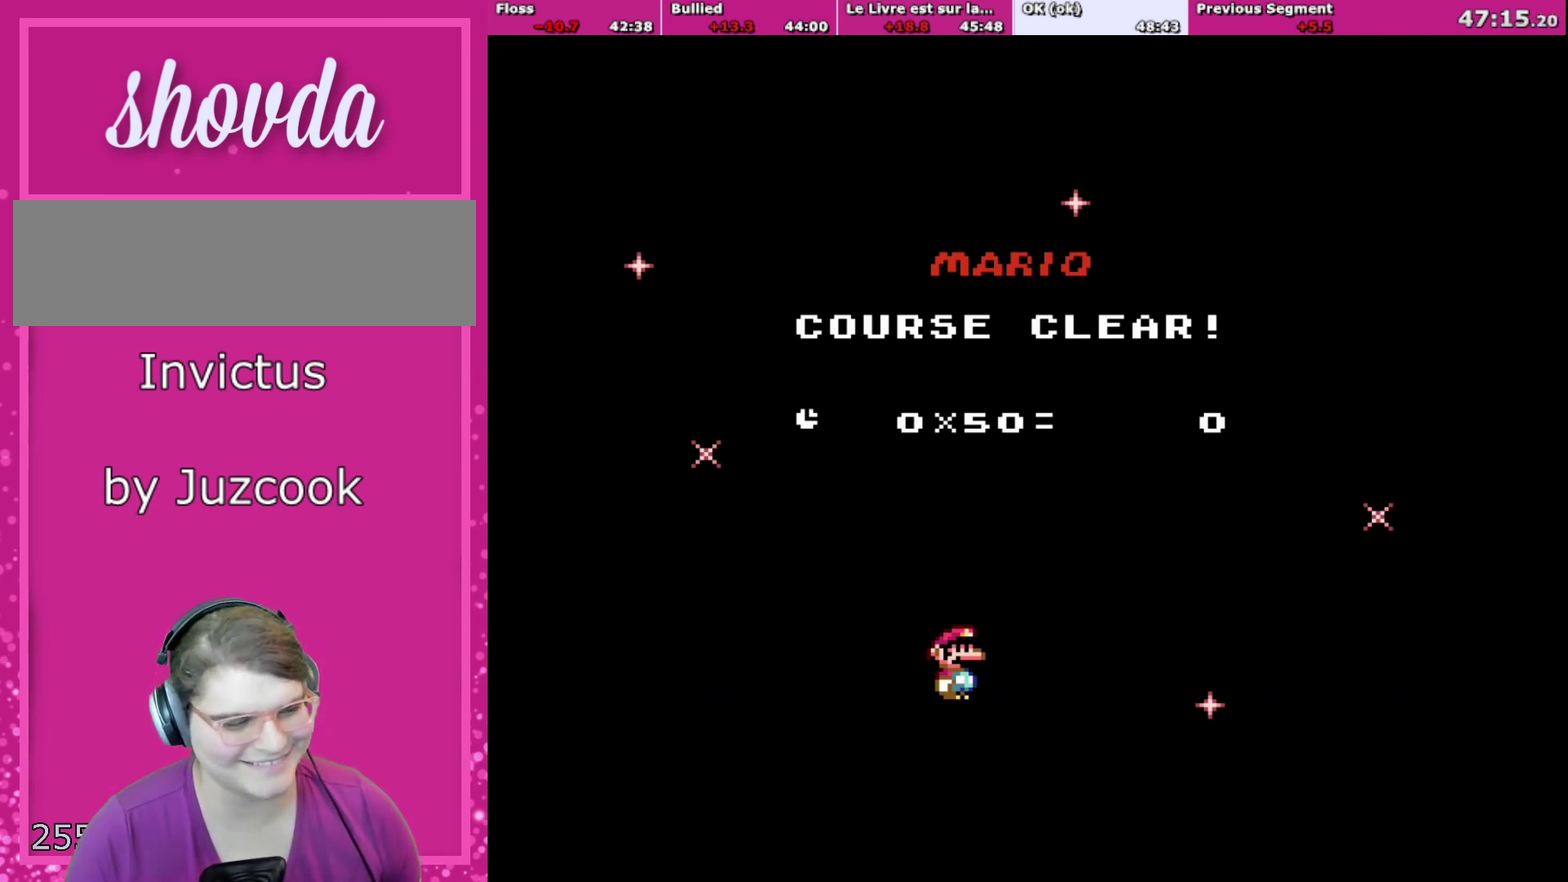
{"buttons": ["X"], "events": [[66, "B", "down"], [100, "Y", "down"], [133, "B", "up"], [233, "Y", "up"], [300, "A", "down"], [400, "A", "up"], [500, "X", "down"]]}
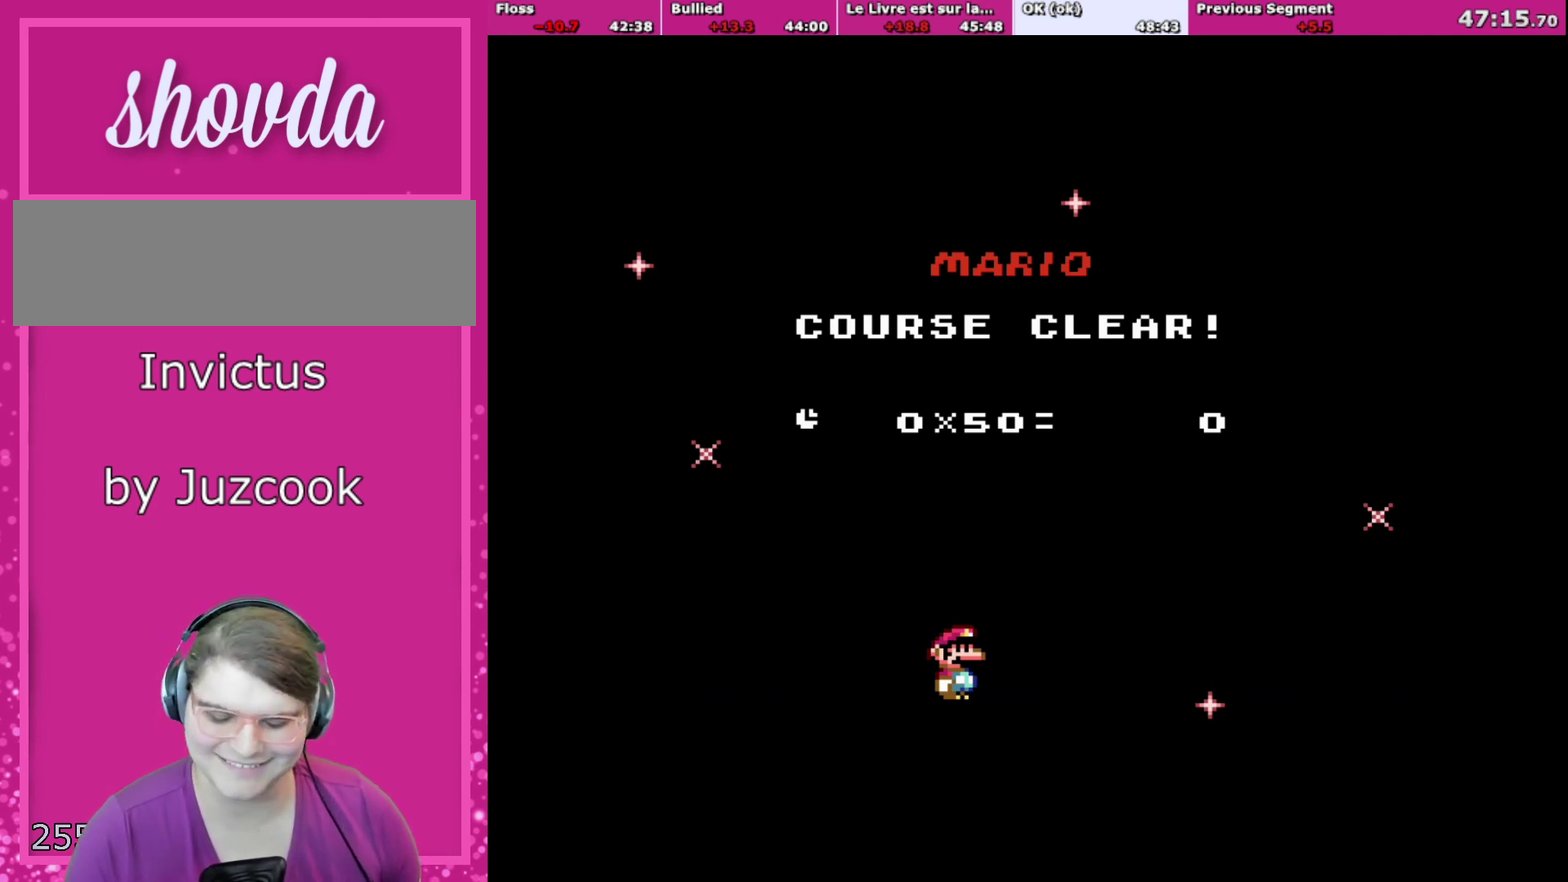
{"buttons": ["X"], "events": [[34, "A", "down"], [67, "X", "up"], [134, "A", "up"], [200, "X", "down"], [200, "Y", "down"], [267, "Y", "up"], [301, "A", "down"], [334, "X", "up"], [367, "A", "up"], [401, "Y", "down"], [467, "X", "down"], [501, "Y", "up"]]}
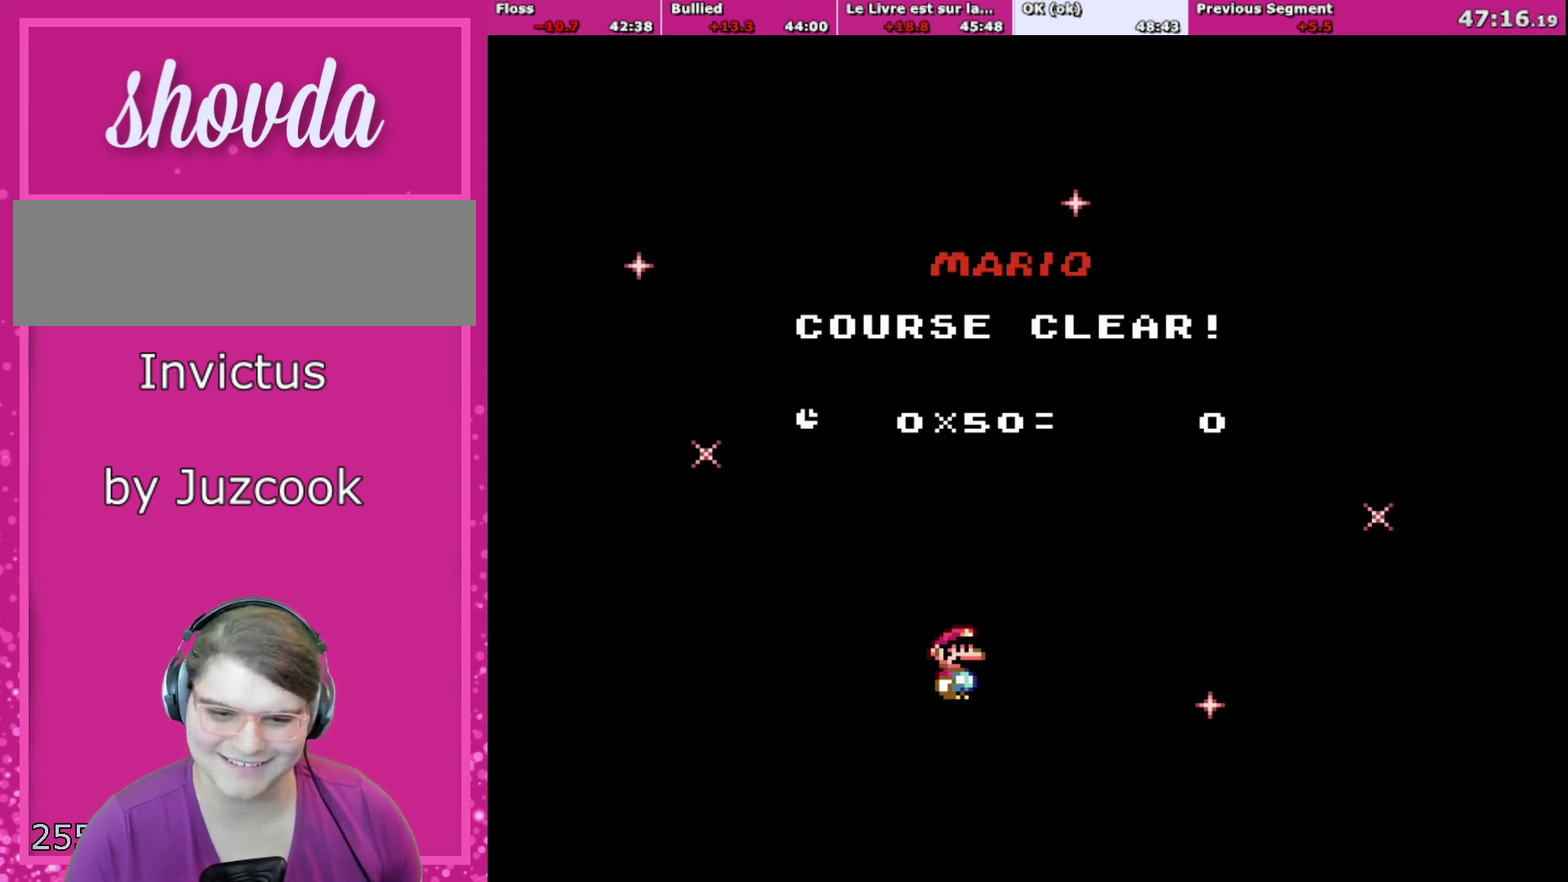
{"buttons": ["A", "X"], "events": [[33, "A", "down"], [66, "X", "up"], [133, "A", "up"], [133, "B", "down"], [200, "Y", "down"], [233, "B", "up"], [267, "Y", "up"], [300, "A", "down"], [367, "A", "up"], [367, "Y", "down"], [434, "X", "down"], [467, "Y", "up"], [500, "A", "down"]]}
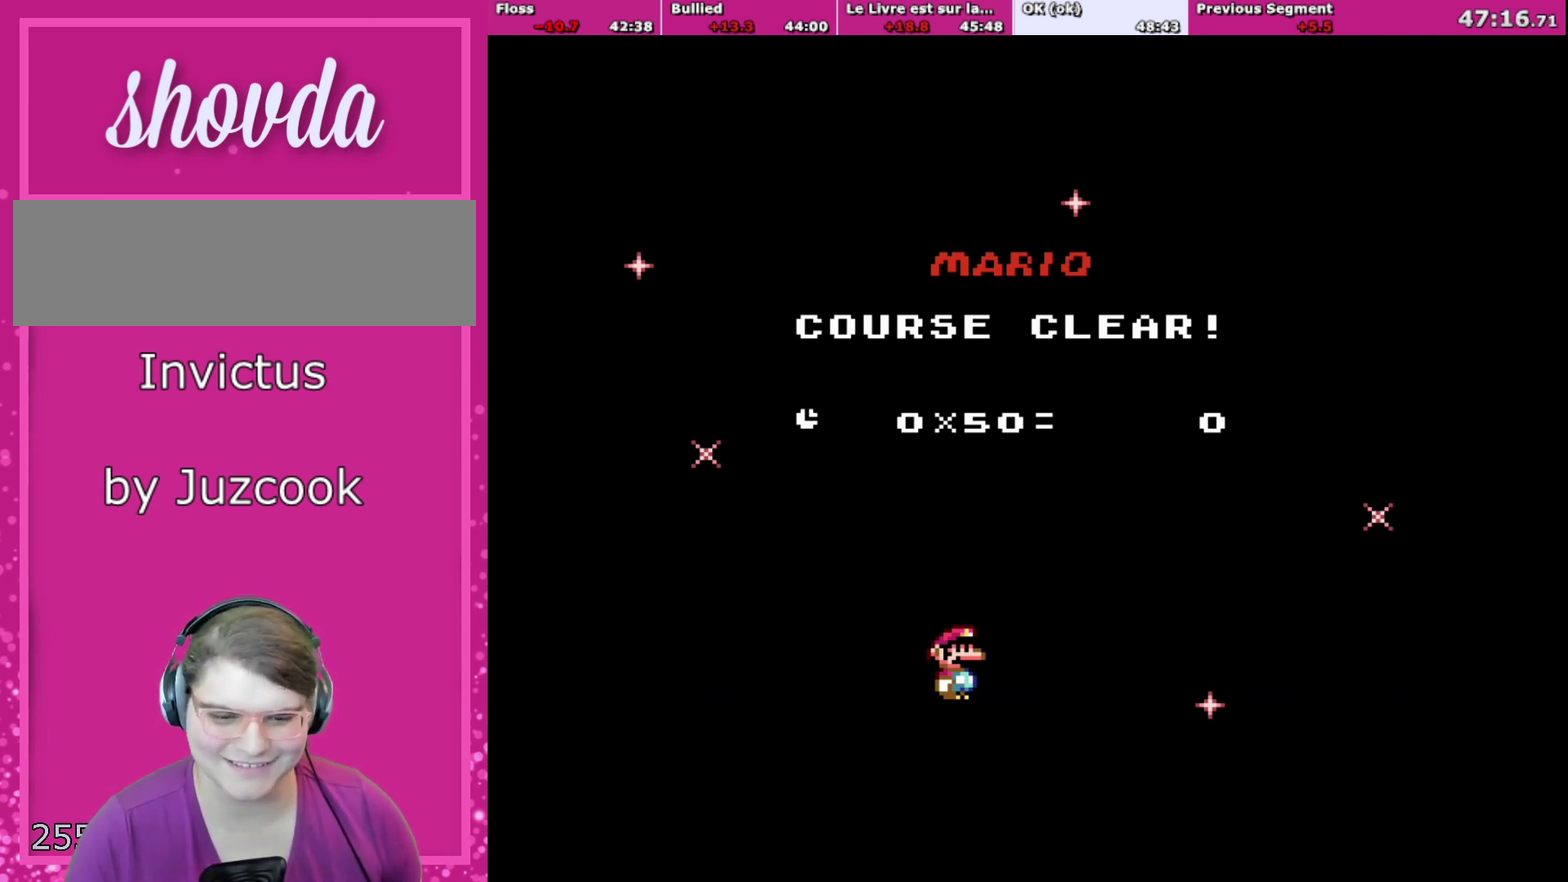
{"buttons": ["A"], "events": [[34, "X", "up"], [100, "A", "up"], [134, "X", "down"], [134, "Y", "down"], [167, "Y", "up"], [234, "A", "down"], [301, "A", "up"], [301, "X", "up"], [367, "Y", "down"], [401, "X", "down"], [434, "Y", "up"], [501, "A", "down"], [501, "X", "up"]]}
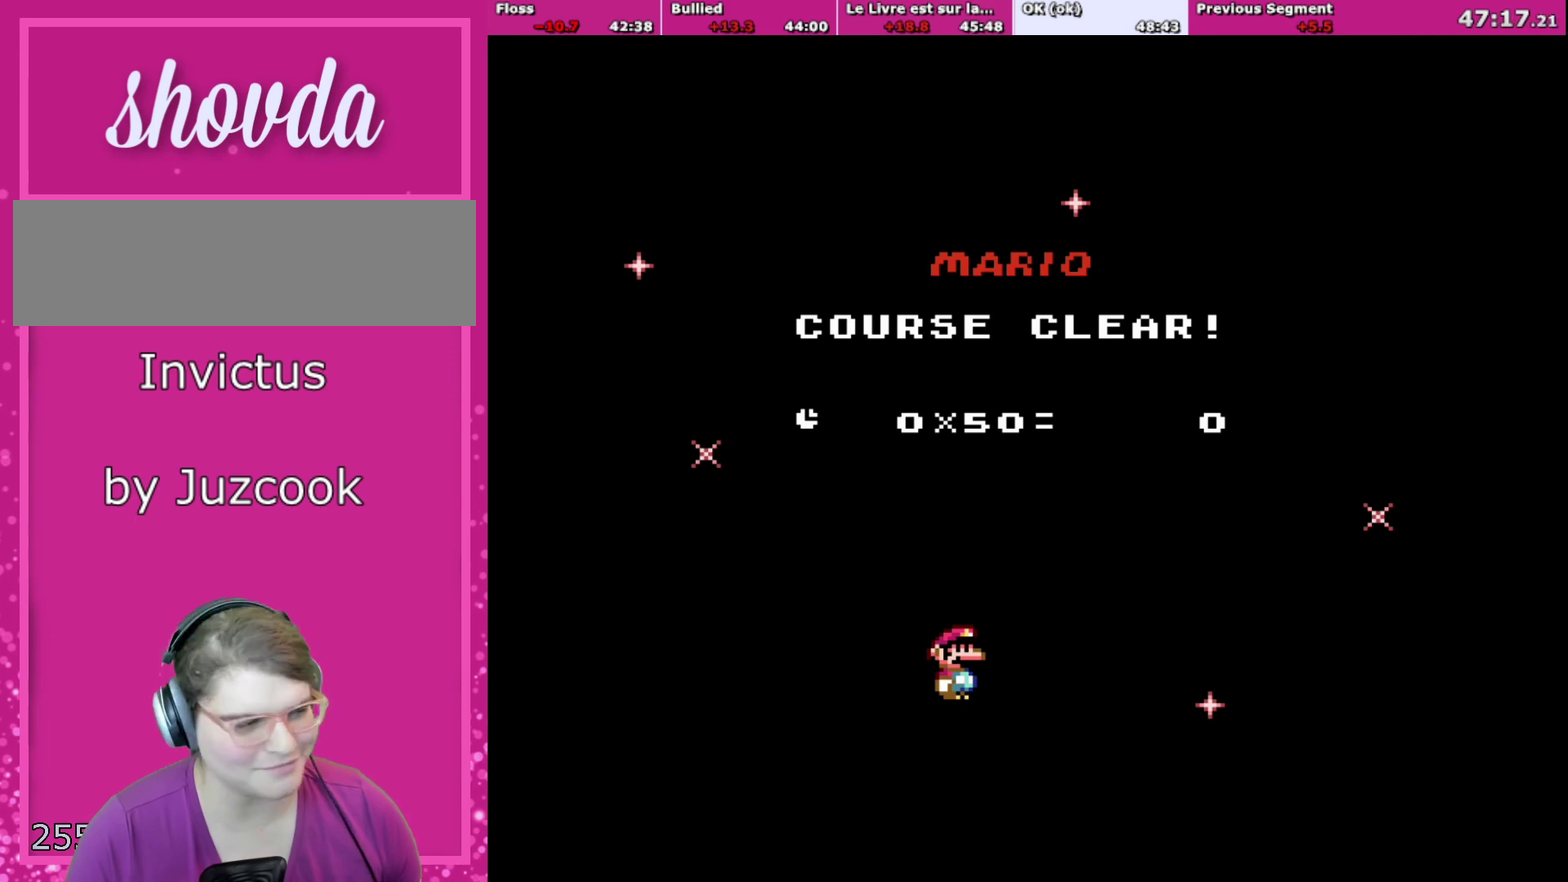
{"buttons": ["A", "X"], "events": [[33, "A", "up"], [233, "B", "down"], [400, "A", "down"], [400, "X", "down"], [434, "B", "up"]]}
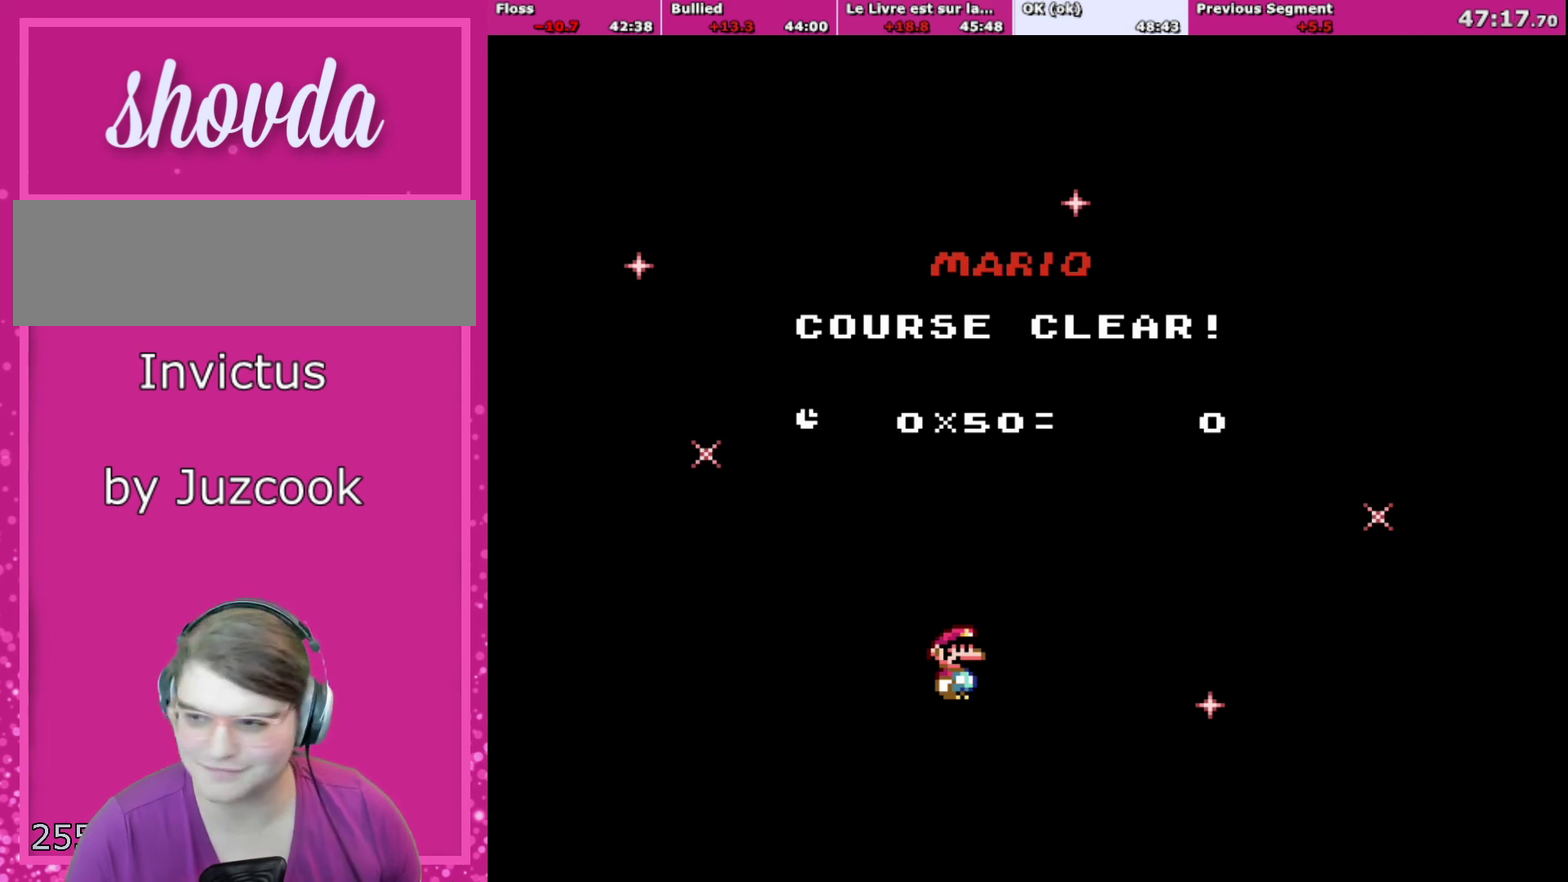
{"buttons": ["A"], "events": [[34, "X", "up"], [67, "A", "up"], [134, "Y", "down"], [234, "X", "down"], [234, "Y", "up"], [301, "X", "up"], [334, "B", "down"], [367, "Y", "down"], [401, "B", "up"], [434, "Y", "up"], [501, "A", "down"]]}
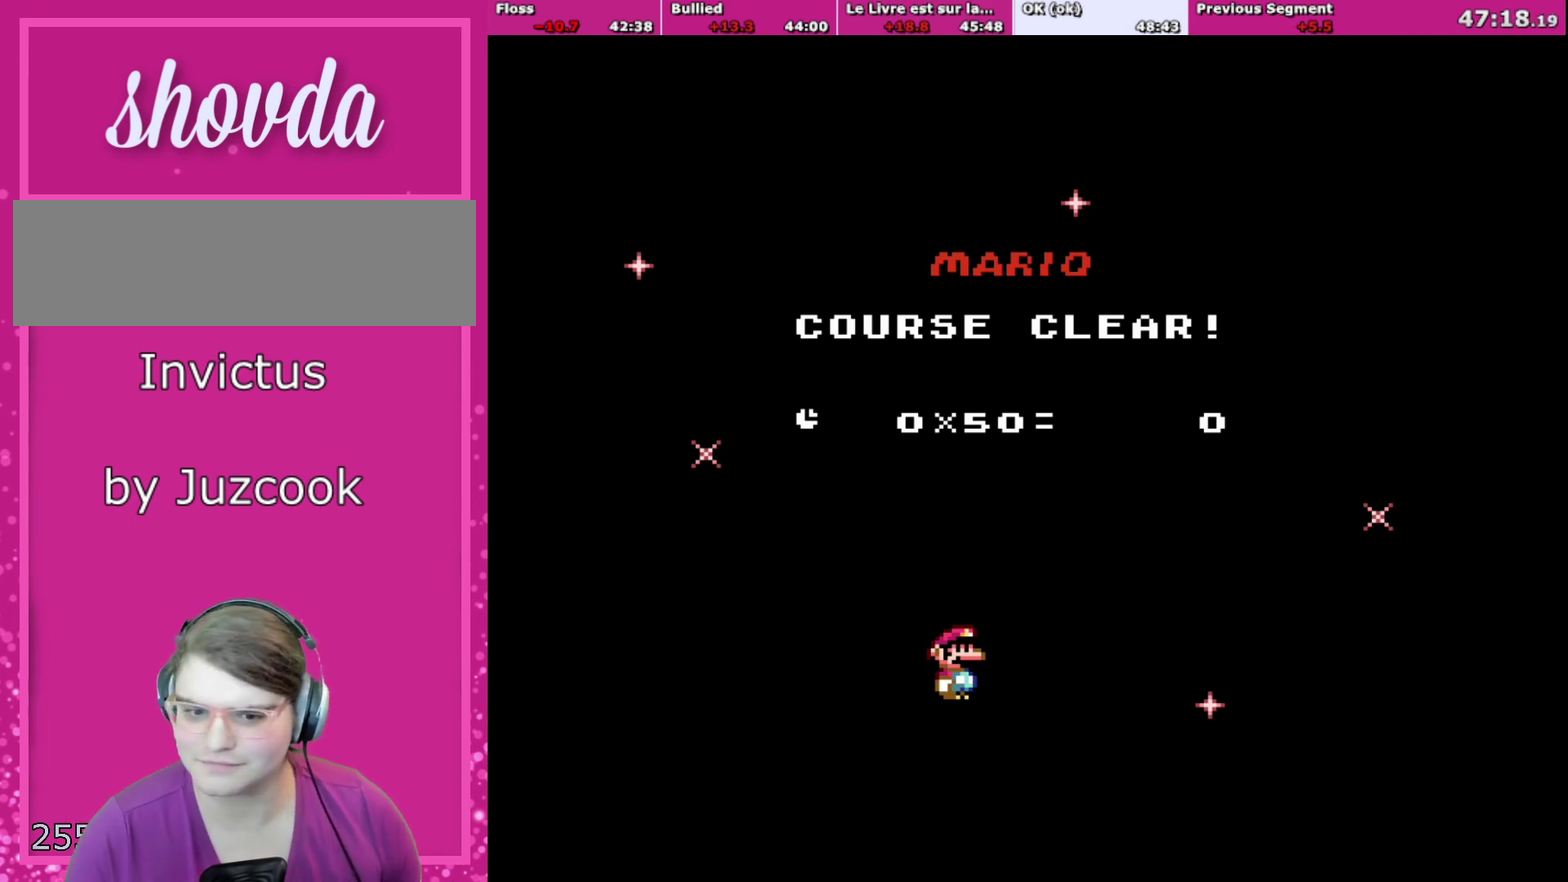
{"buttons": ["B", "Y"], "events": [[33, "B", "down"], [66, "A", "up"], [66, "Y", "down"], [133, "B", "up"], [133, "X", "down"], [167, "Y", "up"], [233, "X", "up"], [267, "B", "down"], [300, "Y", "down"], [333, "B", "up"], [367, "X", "down"], [367, "Y", "up"], [433, "A", "down"], [433, "X", "up"], [467, "B", "down"], [500, "A", "up"], [500, "Y", "down"]]}
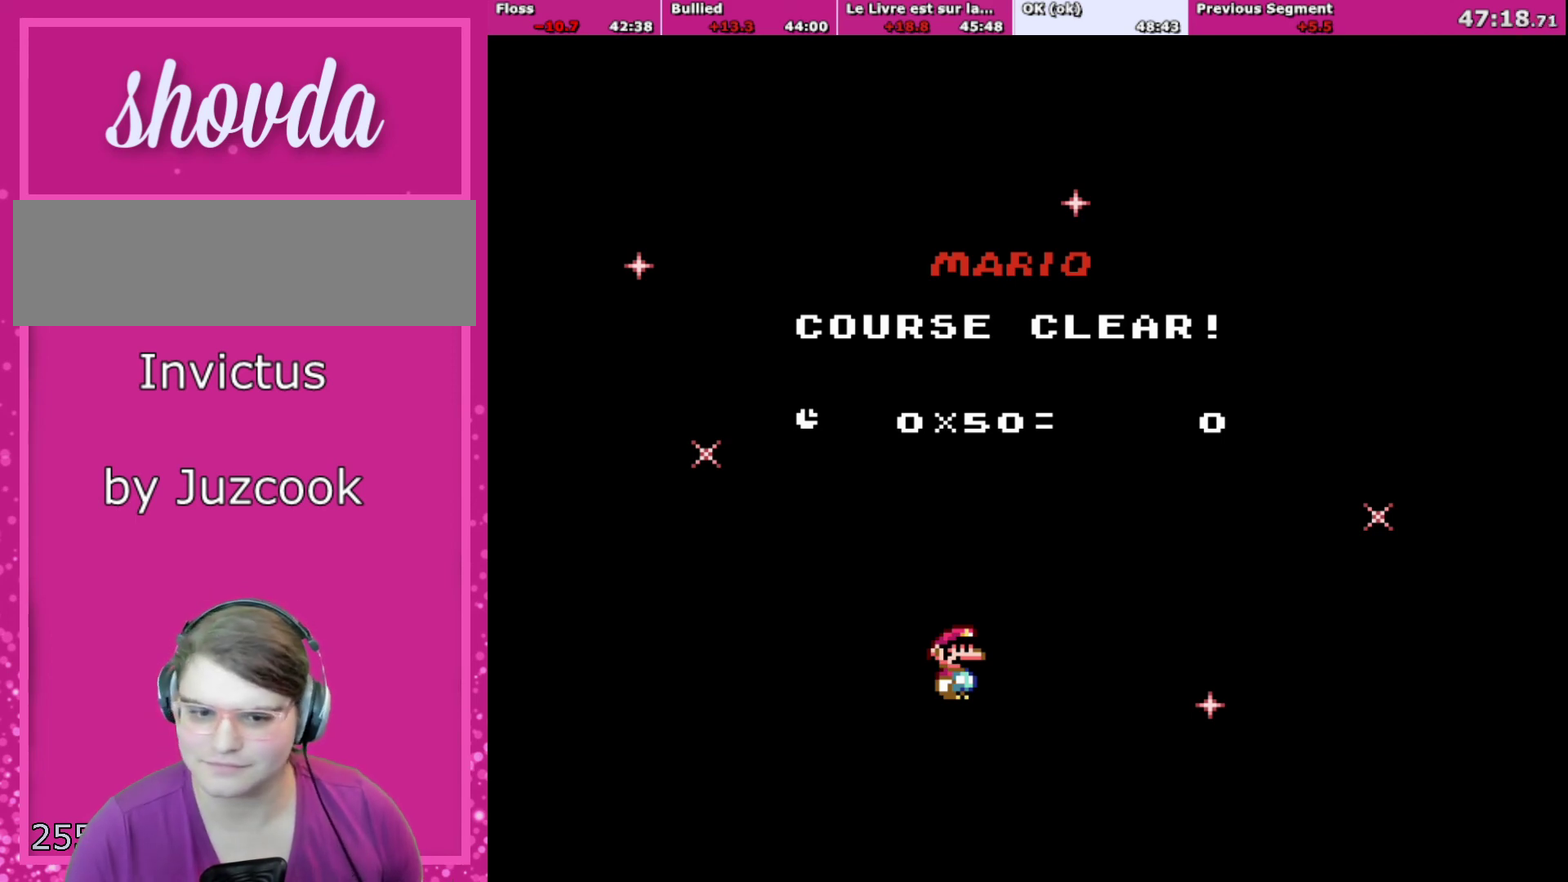
{"buttons": ["X", "Y"], "events": [[34, "B", "up"], [100, "Y", "up"], [167, "A", "down"], [234, "B", "down"], [267, "A", "up"], [267, "Y", "down"], [301, "B", "up"], [301, "X", "down"], [334, "Y", "up"], [367, "A", "down"], [367, "X", "up"], [467, "A", "up"], [467, "Y", "down"], [501, "X", "down"]]}
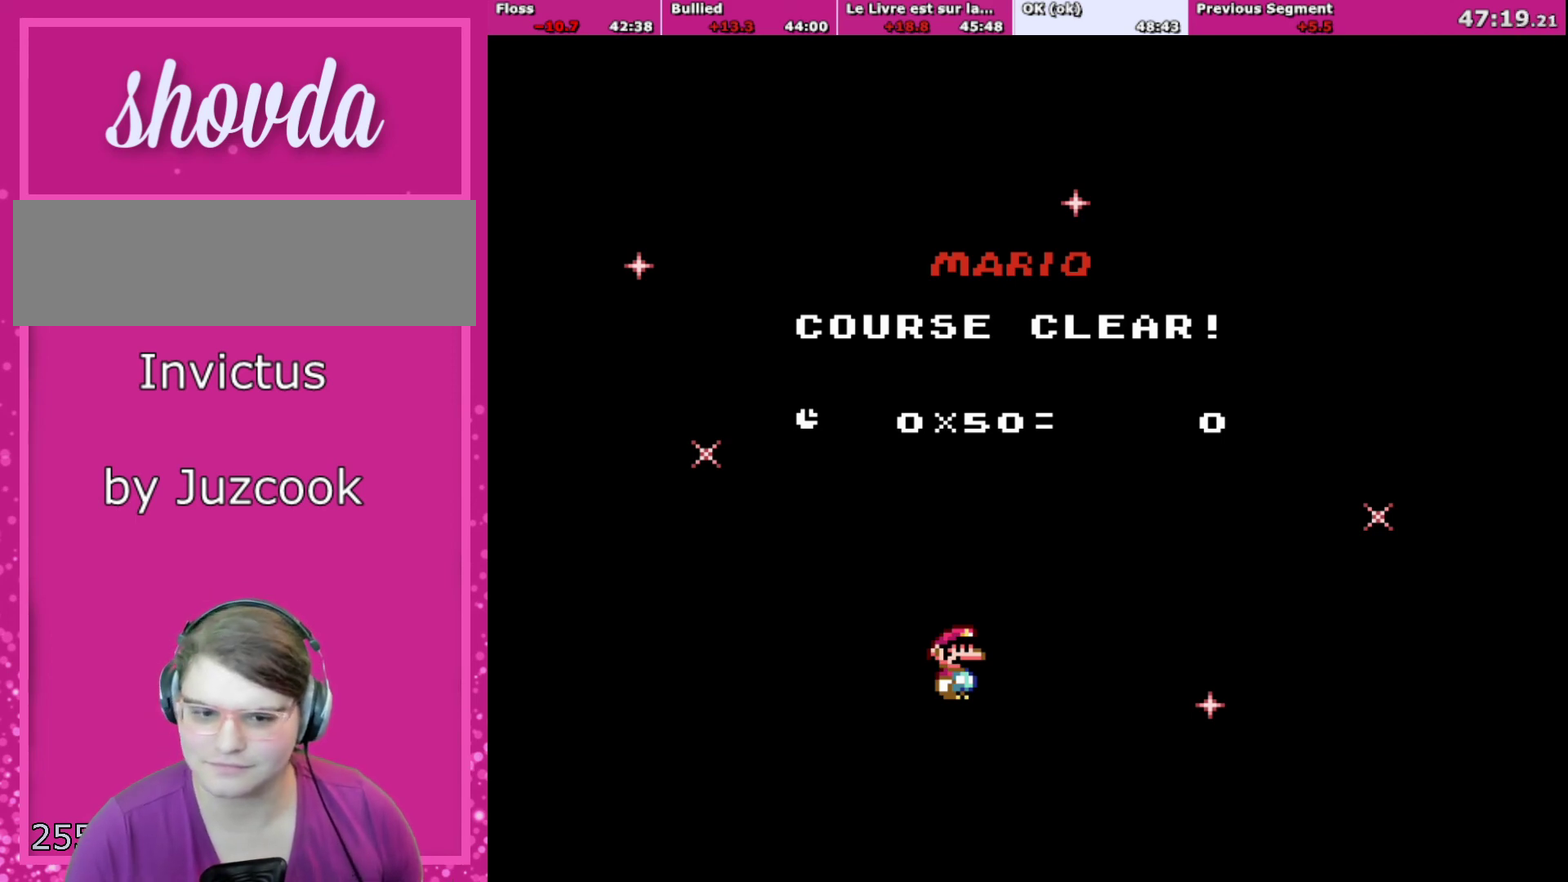
{"buttons": ["X"], "events": [[33, "Y", "up"], [100, "A", "down"], [100, "X", "up"], [133, "B", "down"], [200, "A", "up"], [200, "B", "up"], [200, "Y", "down"], [267, "X", "down"], [300, "A", "down"], [300, "Y", "up"], [333, "X", "up"], [367, "B", "down"], [400, "A", "up"], [434, "B", "up"], [434, "Y", "down"], [500, "X", "down"], [500, "Y", "up"]]}
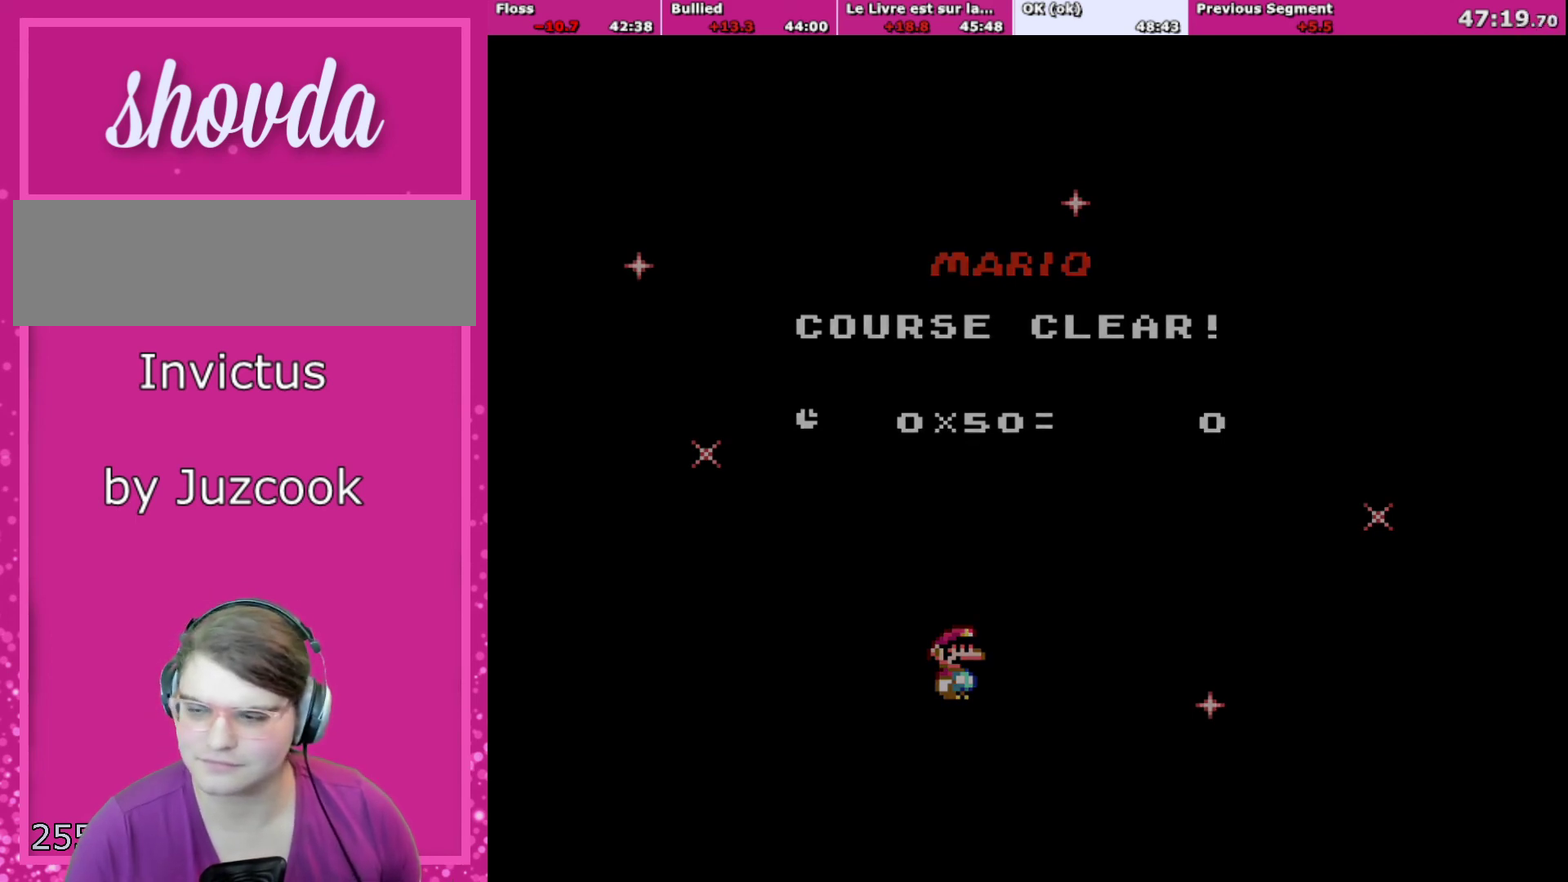
{"buttons": ["Y"], "events": [[34, "A", "down"], [67, "X", "up"], [100, "B", "down"], [134, "A", "up"], [200, "Y", "down"], [234, "B", "up"], [301, "A", "down"], [301, "X", "down"], [301, "Y", "up"], [434, "A", "up"], [467, "X", "up"], [501, "Y", "down"]]}
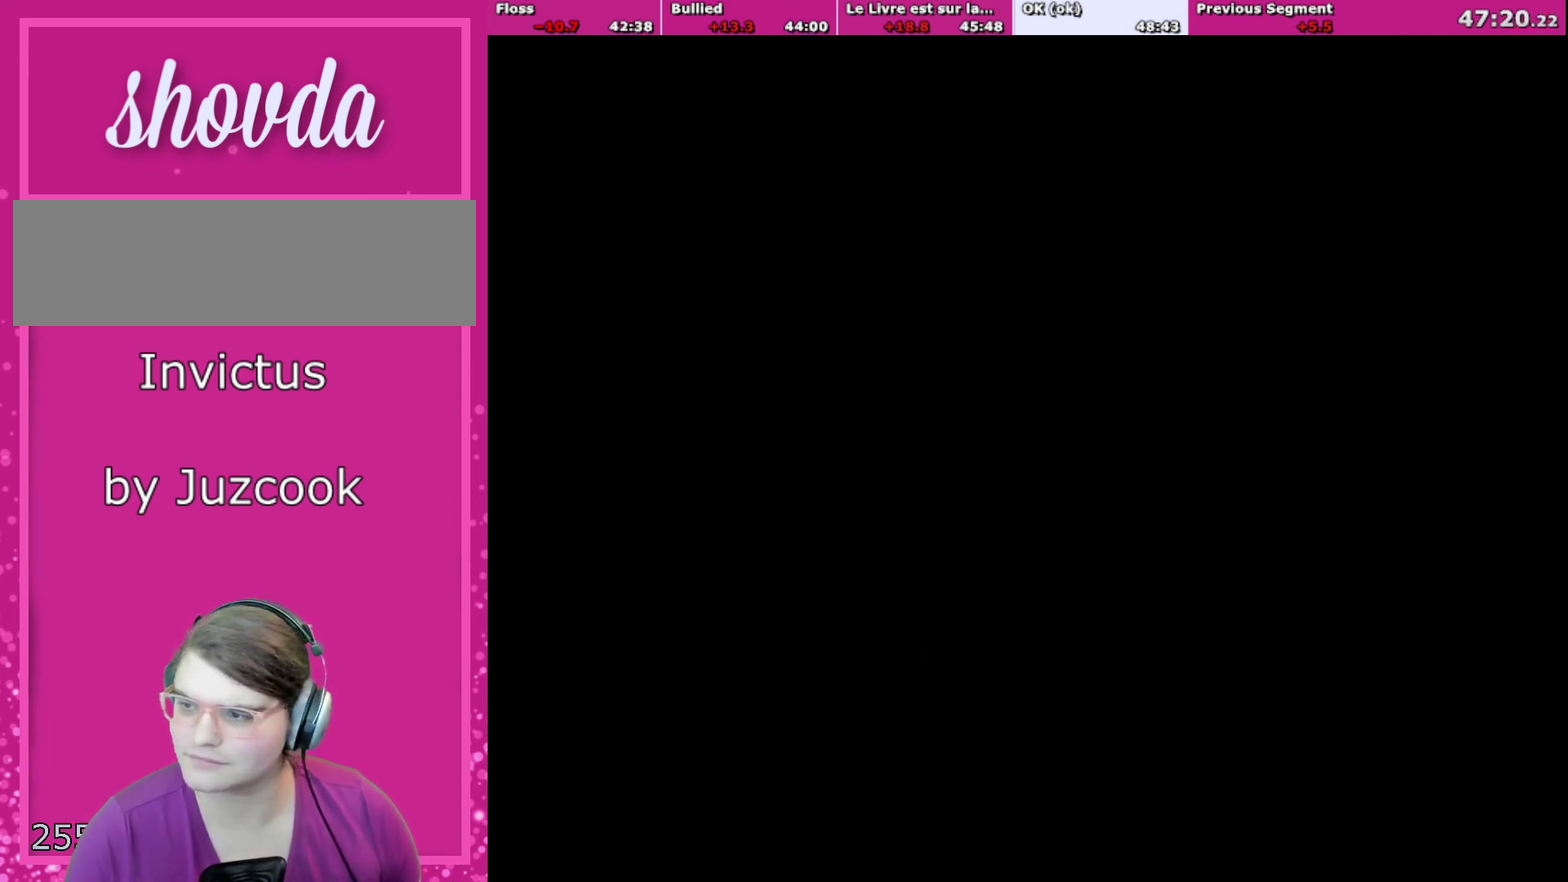
{"buttons": ["Y"], "events": [[33, "X", "down"], [66, "Y", "up"], [100, "A", "down"], [100, "X", "up"], [167, "B", "down"], [200, "A", "up"], [200, "Y", "down"], [233, "B", "up"], [267, "X", "down"], [300, "Y", "up"], [333, "A", "down"], [367, "X", "up"], [400, "B", "down"], [433, "A", "up"], [433, "Y", "down"], [467, "B", "up"]]}
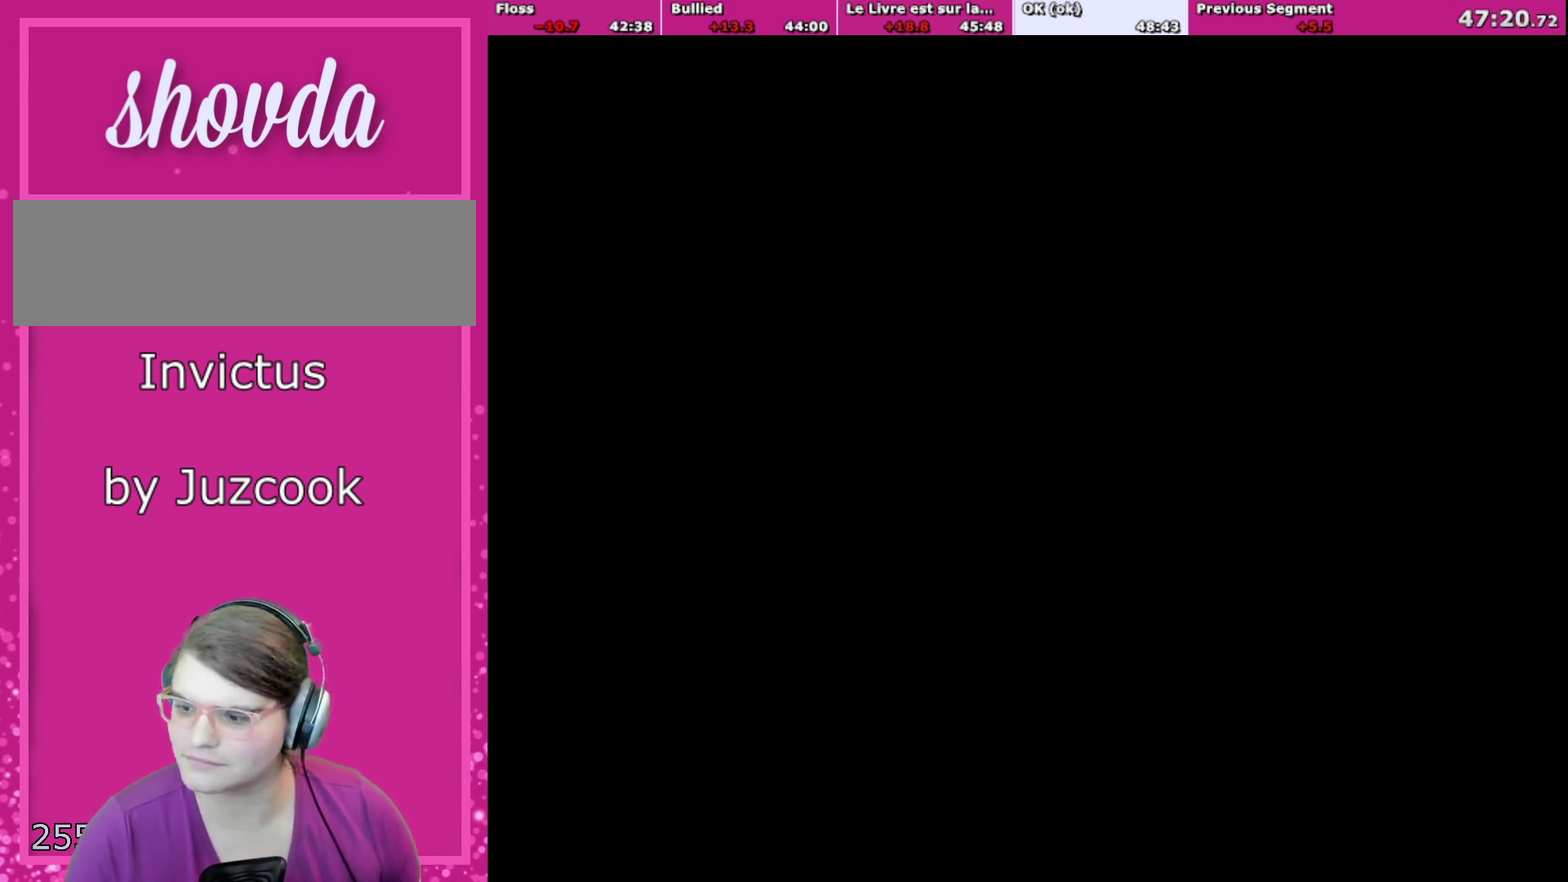
{"buttons": [], "events": [[34, "Y", "up"], [67, "A", "down"], [100, "B", "down"], [134, "A", "up"], [167, "Y", "down"], [200, "B", "up"], [234, "Y", "up"]]}